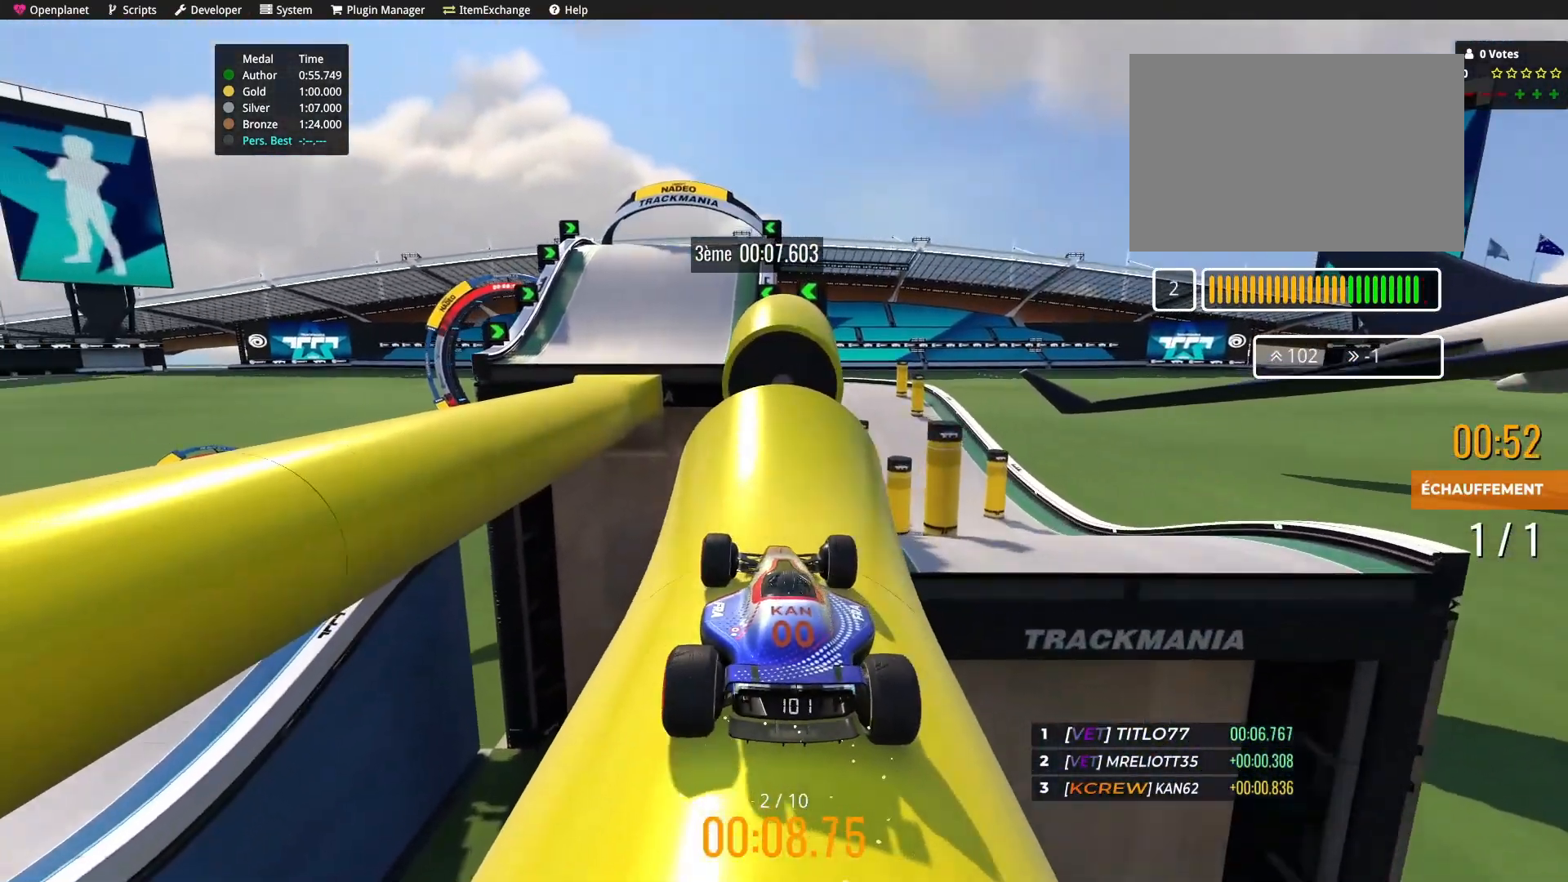
Gameplay with keyboard; each line is a JSON object with the keys held at the frame after it. "events" lists presses ("down") and releases ("up") of "down", "left", "right" and "up" between this image and that frame as [ms after this image, input, new state], when the widget could be followed in between. No other keys are recorded. Mouse input is not recorded.
{"keys": ["up"], "events": [[100, "right", "up"]]}
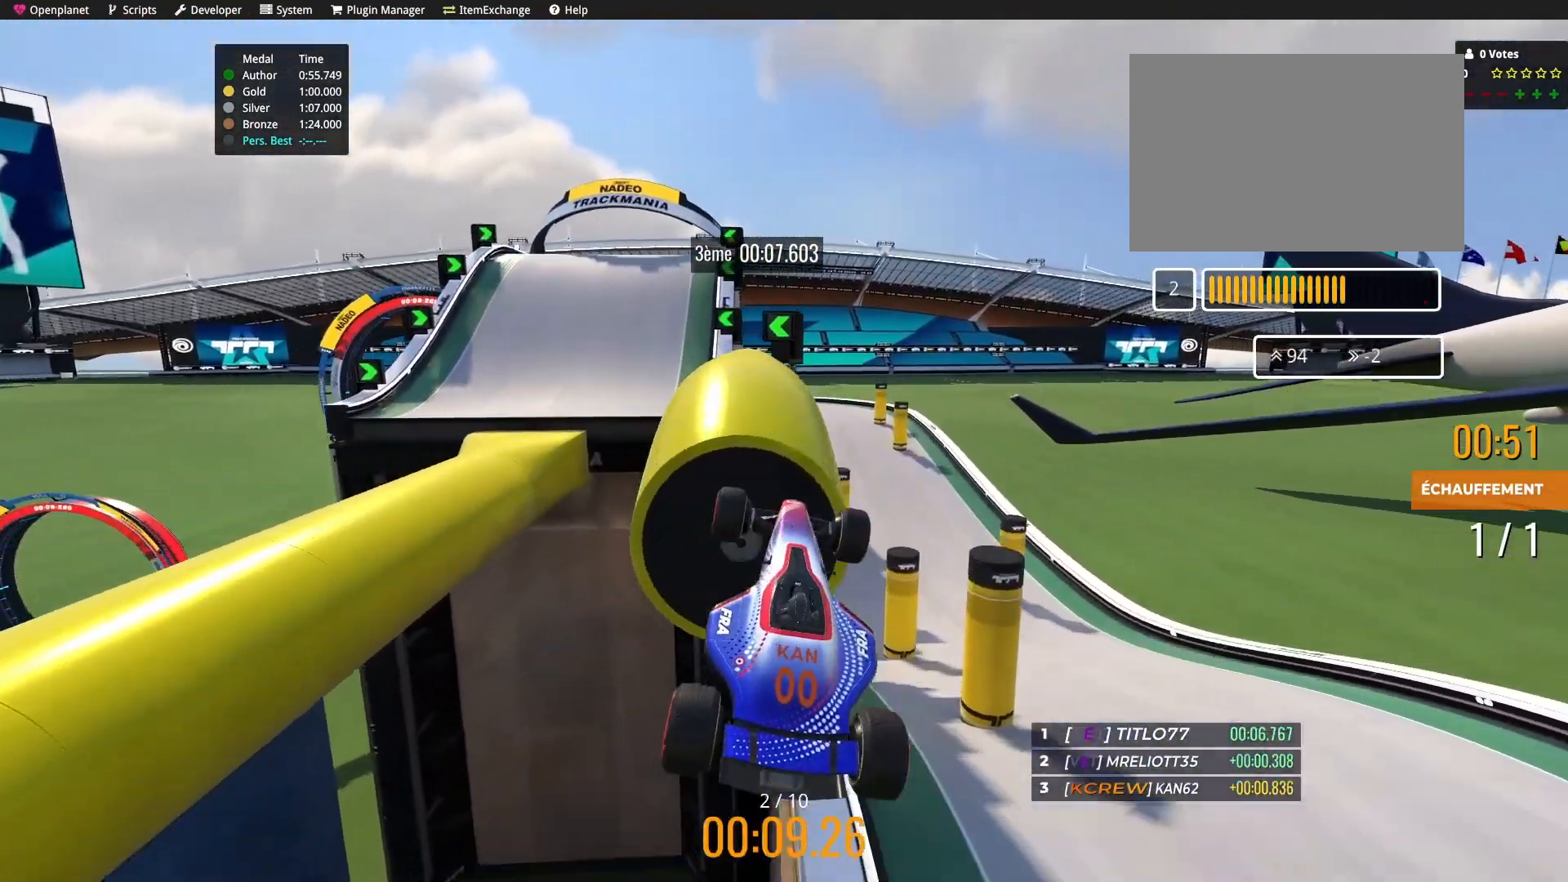
{"keys": ["left"], "events": [[167, "left", "down"], [234, "up", "up"]]}
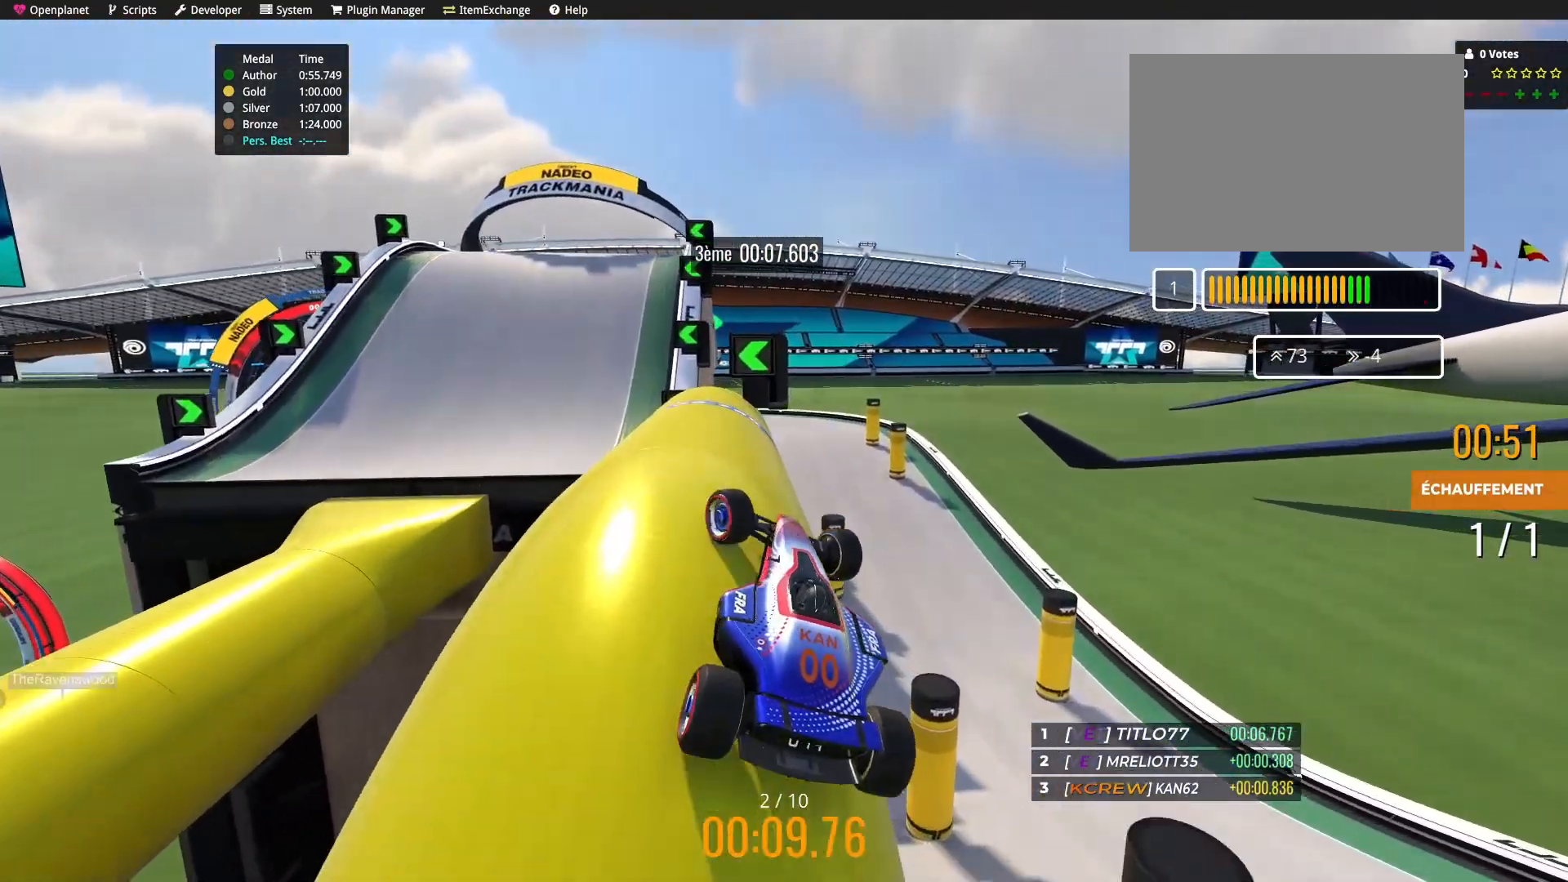
{"keys": ["up"], "events": [[200, "left", "up"], [400, "up", "down"]]}
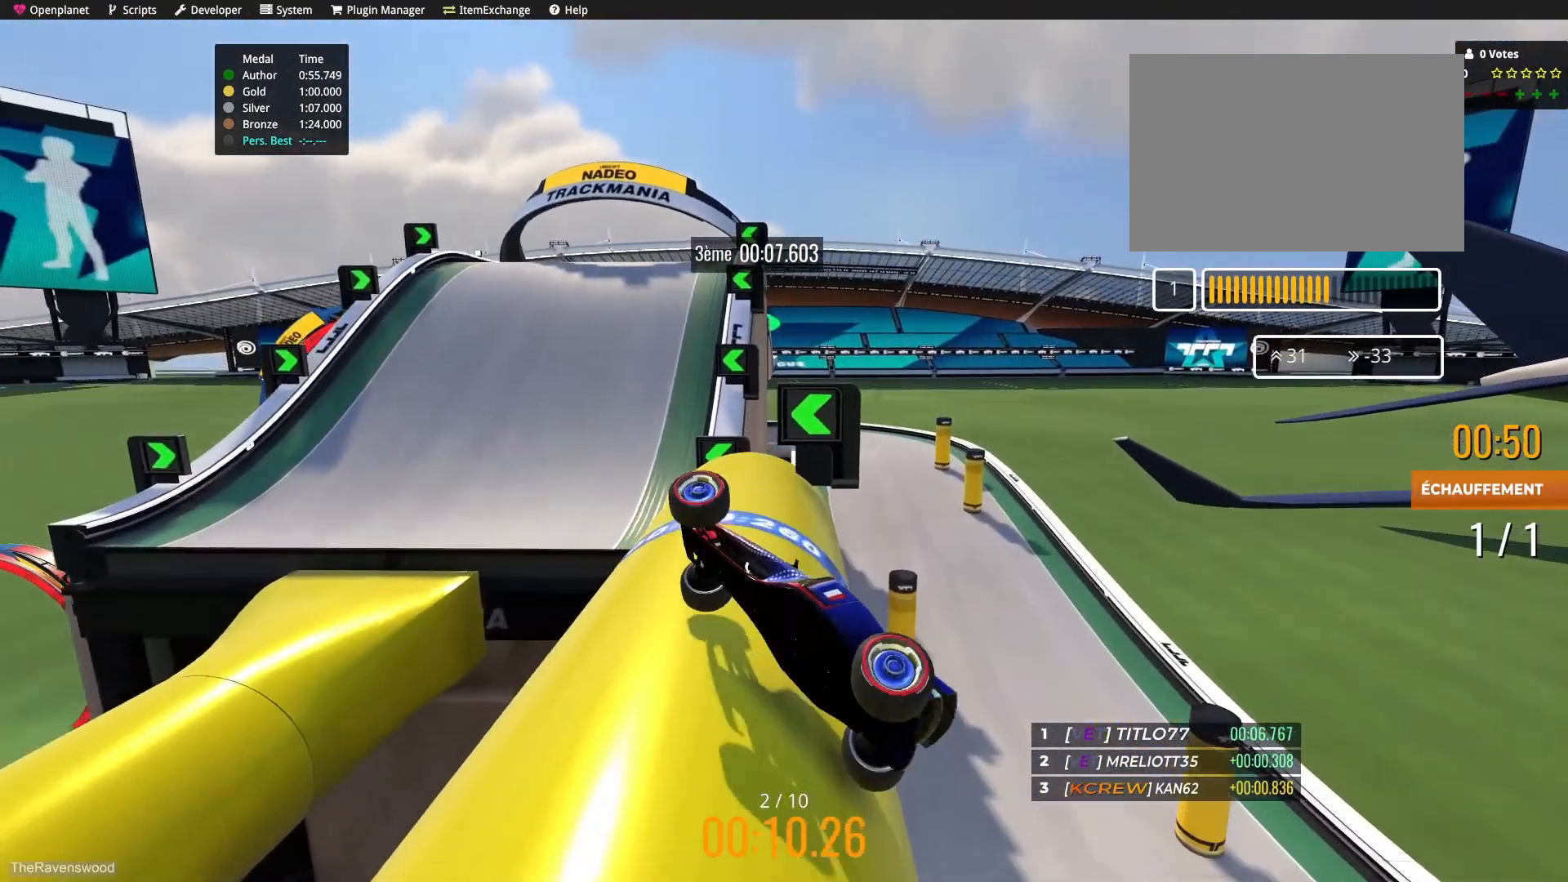
{"keys": ["right"], "events": [[67, "up", "up"], [100, "right", "down"]]}
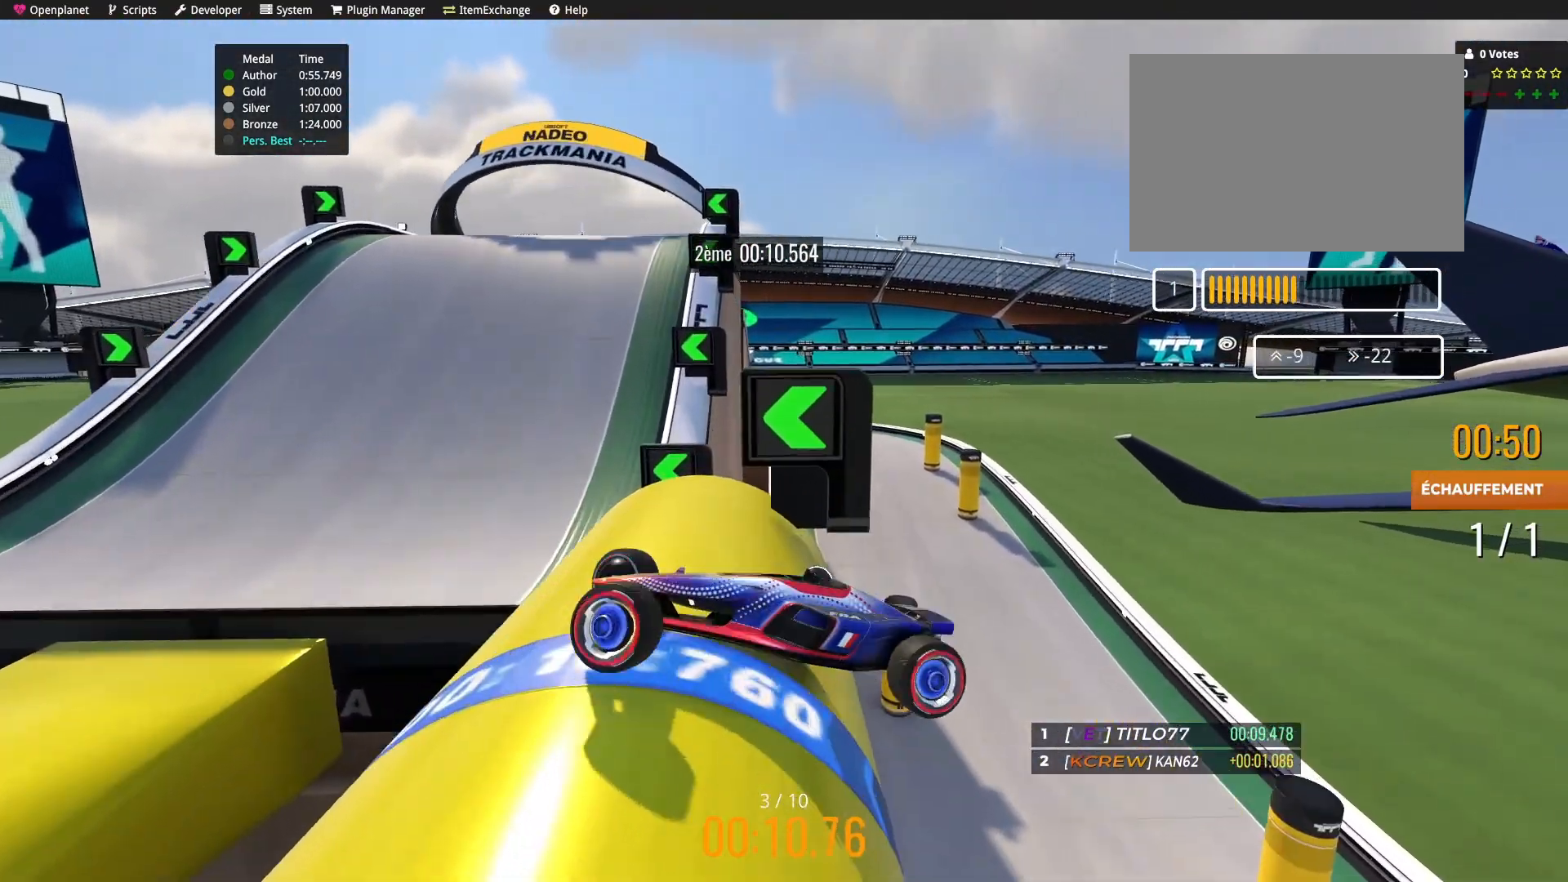
{"keys": ["right", "up"], "events": [[100, "up", "down"]]}
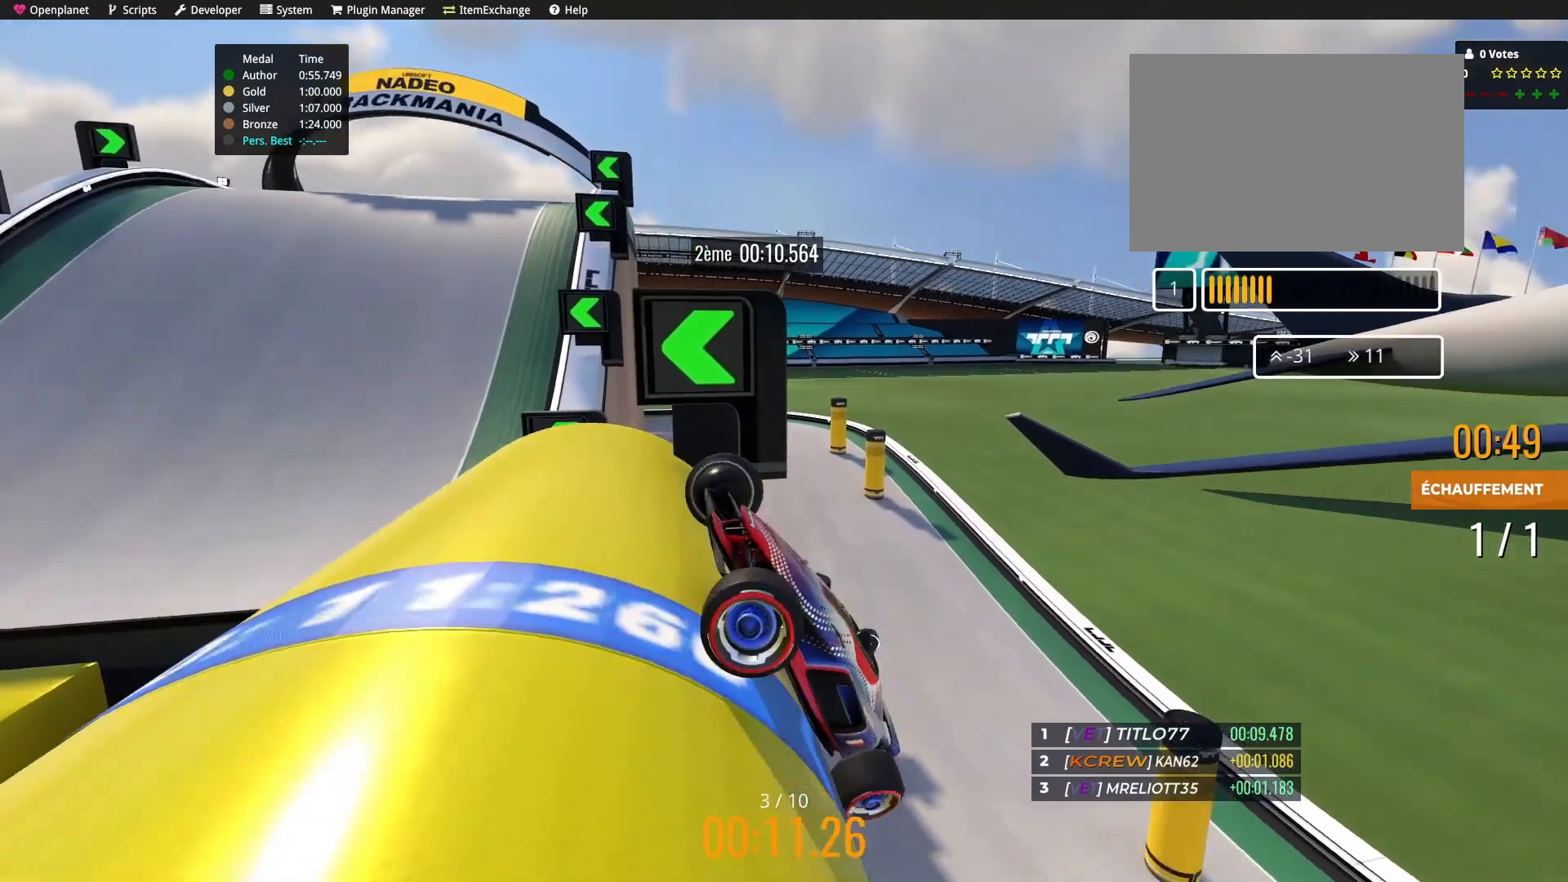
{"keys": ["left"], "events": [[134, "right", "up"], [134, "up", "up"], [367, "left", "down"]]}
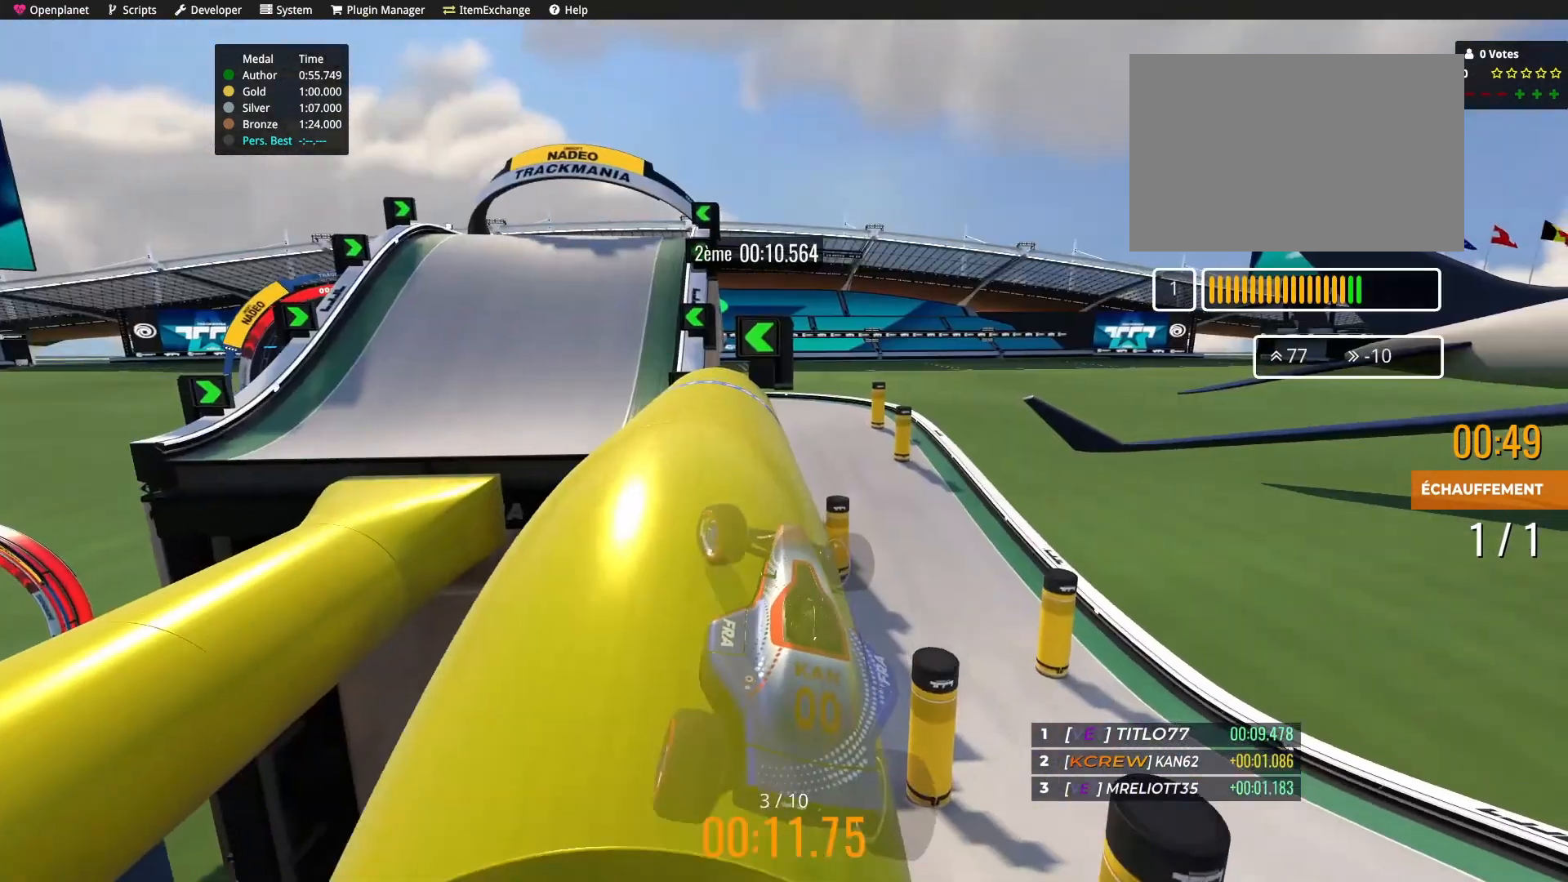
{"keys": ["up"], "events": [[33, "left", "up"], [334, "up", "down"]]}
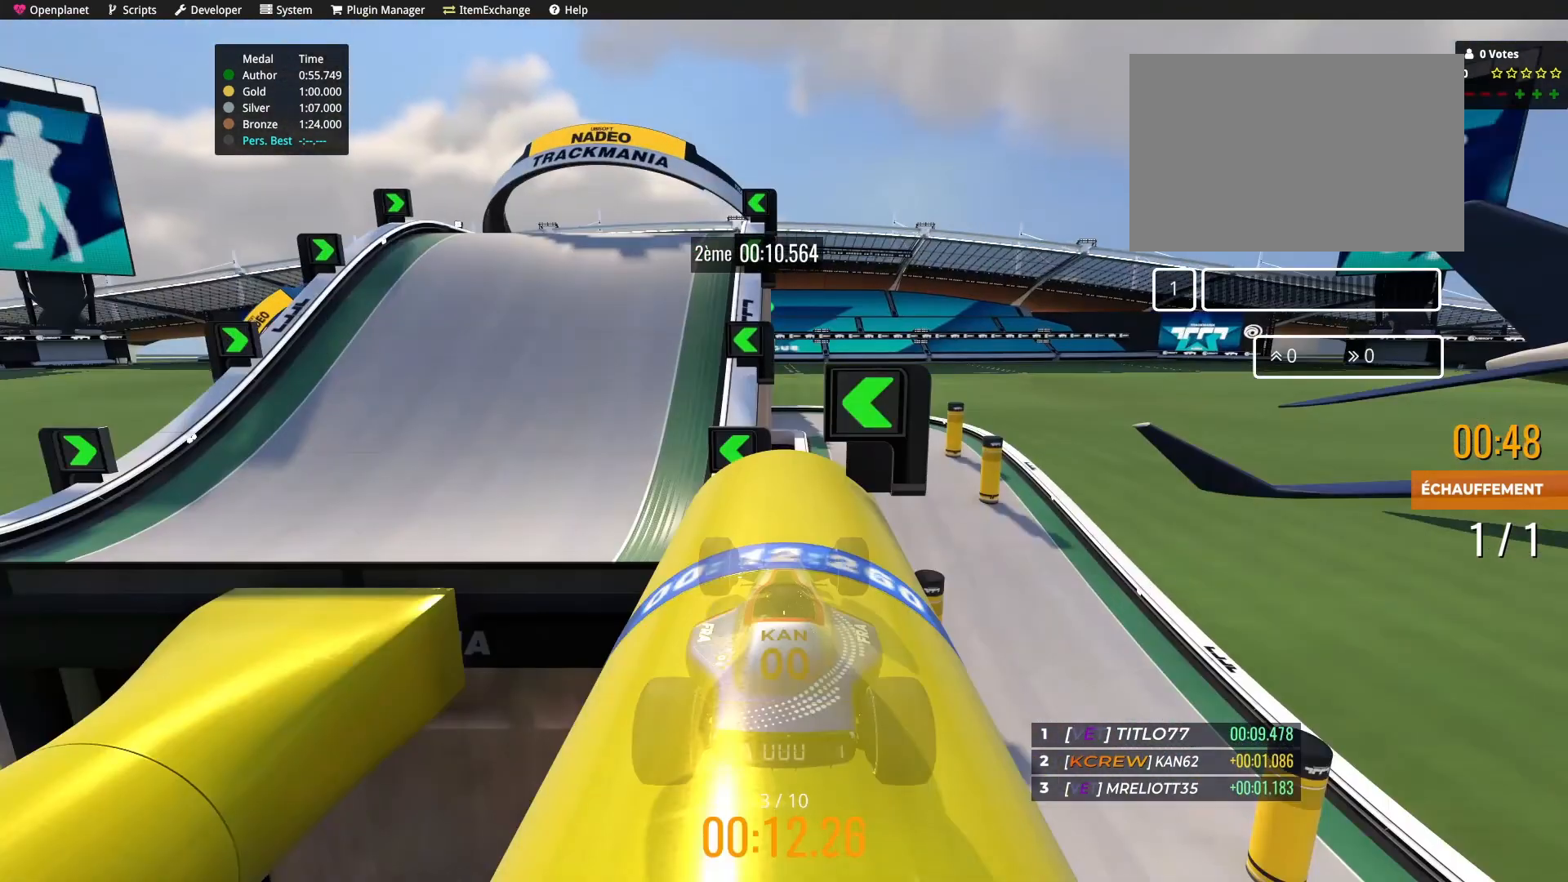
{"keys": ["up"], "events": []}
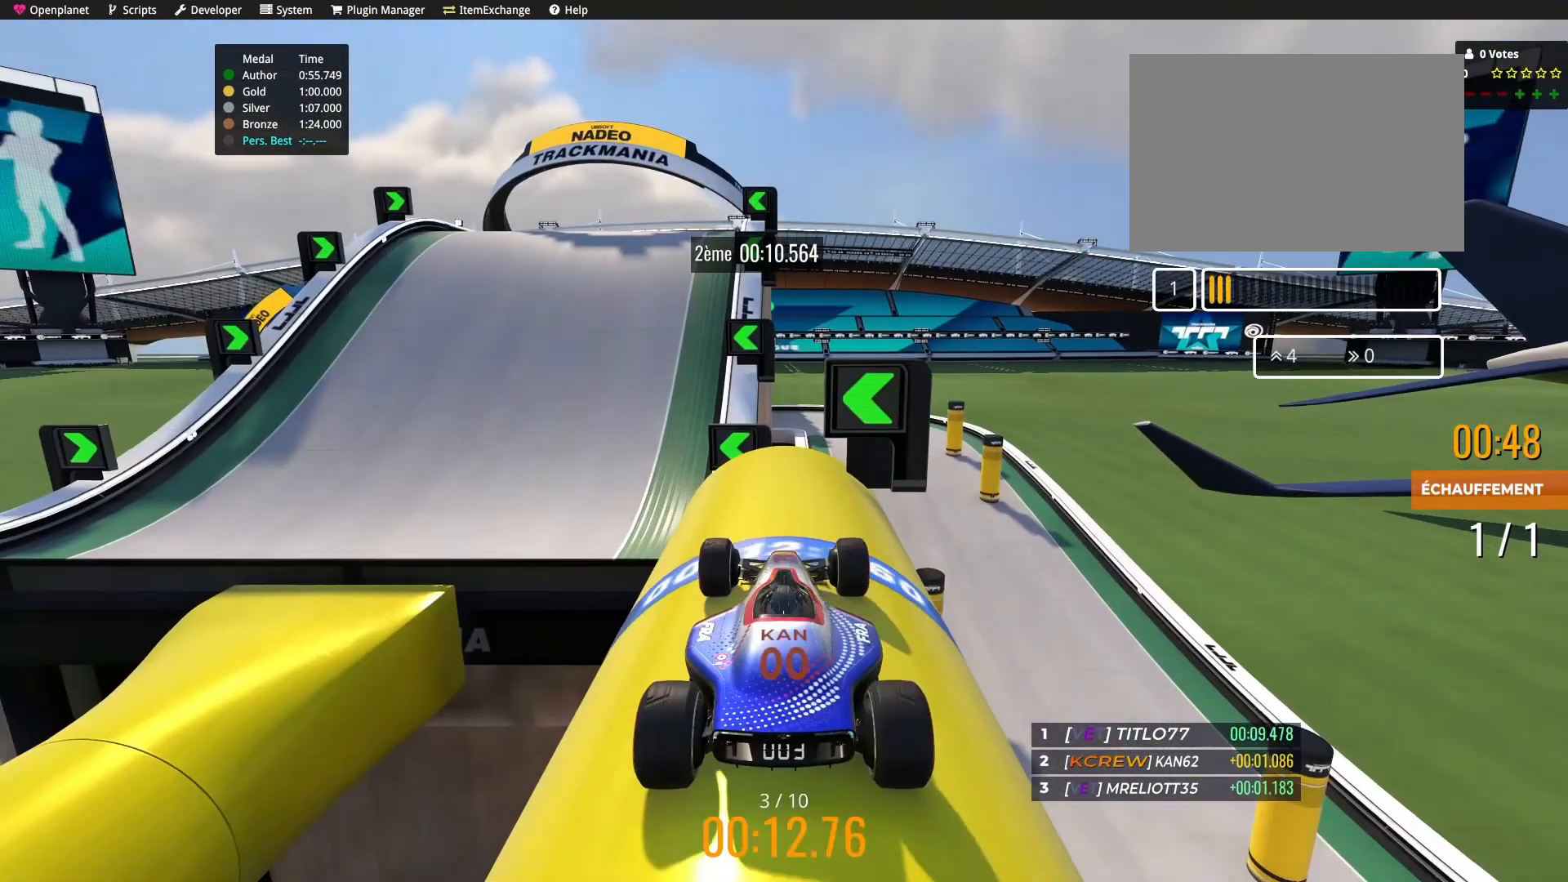
{"keys": ["left", "up"], "events": [[400, "left", "down"]]}
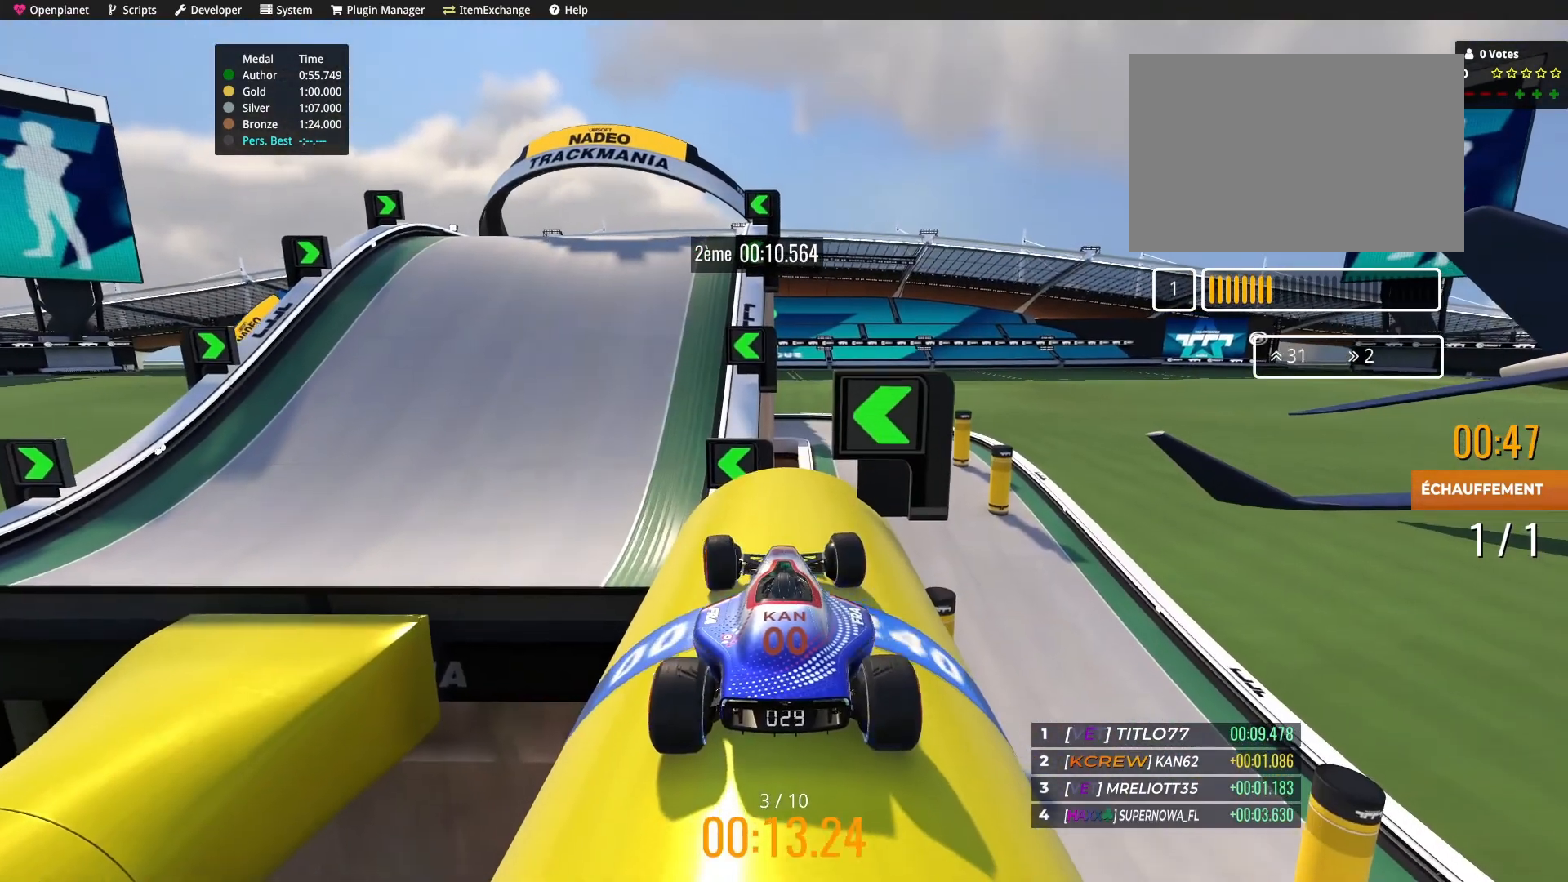
{"keys": ["up"], "events": [[34, "left", "up"], [100, "left", "down"], [367, "left", "up"]]}
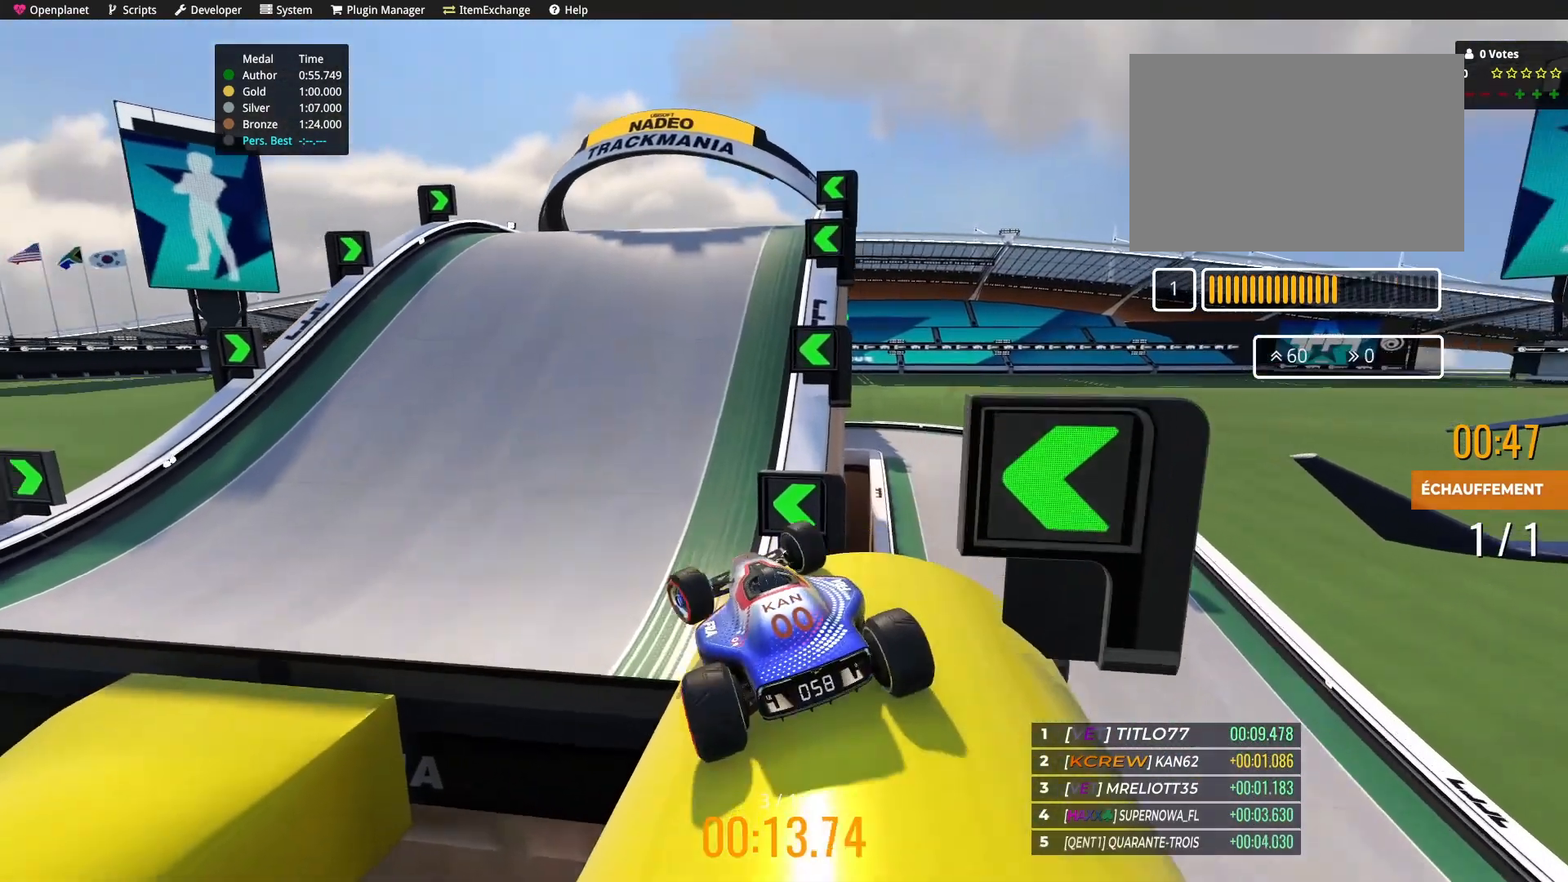
{"keys": ["up"], "events": [[167, "down", "down"], [300, "down", "up"]]}
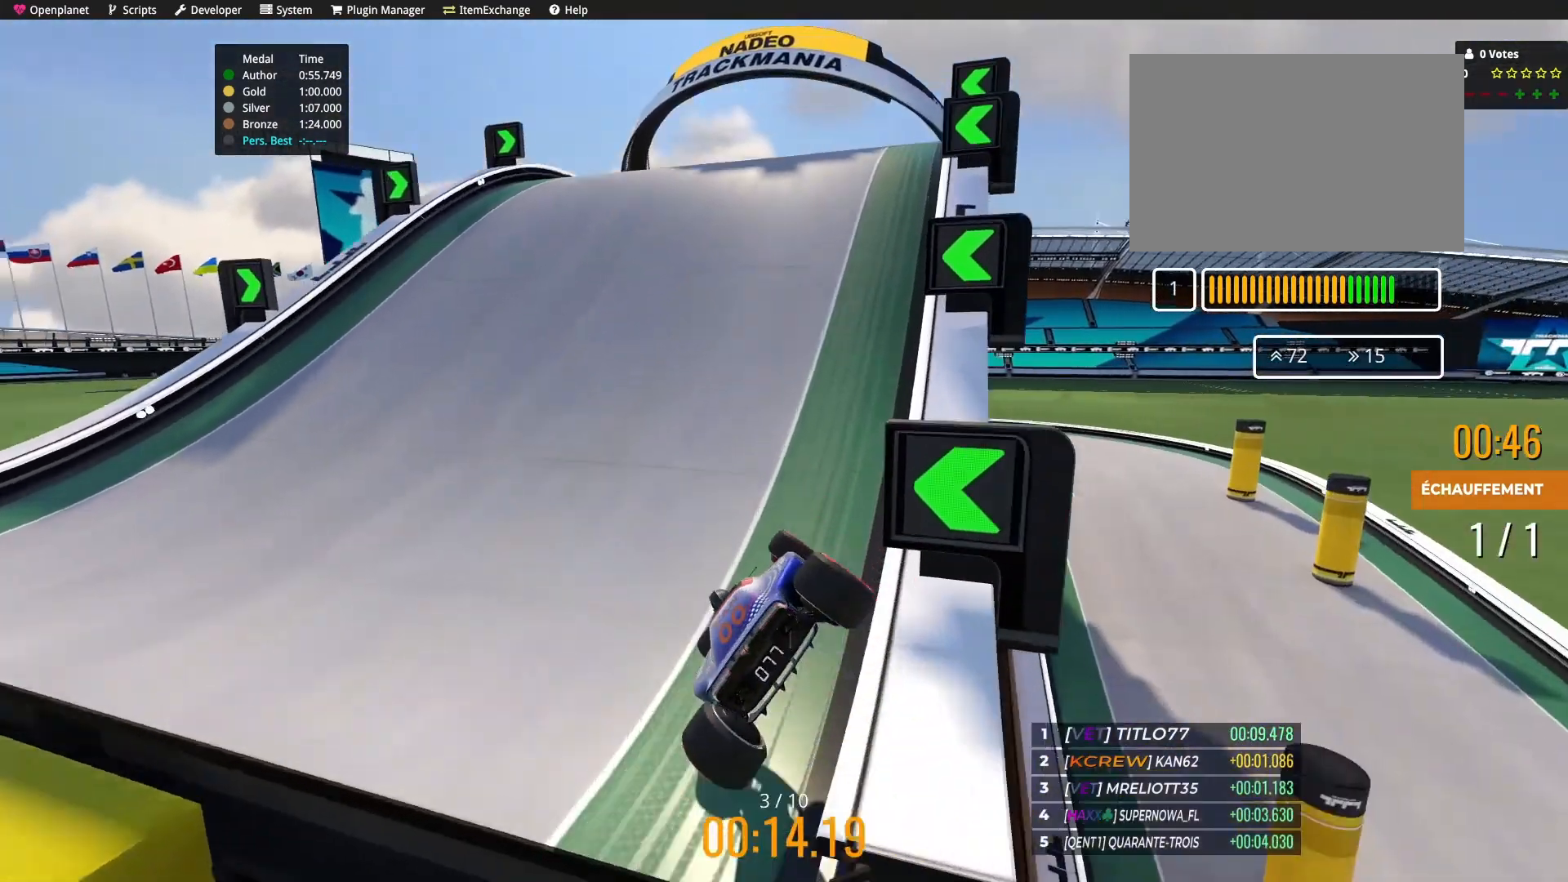
{"keys": ["up"], "events": []}
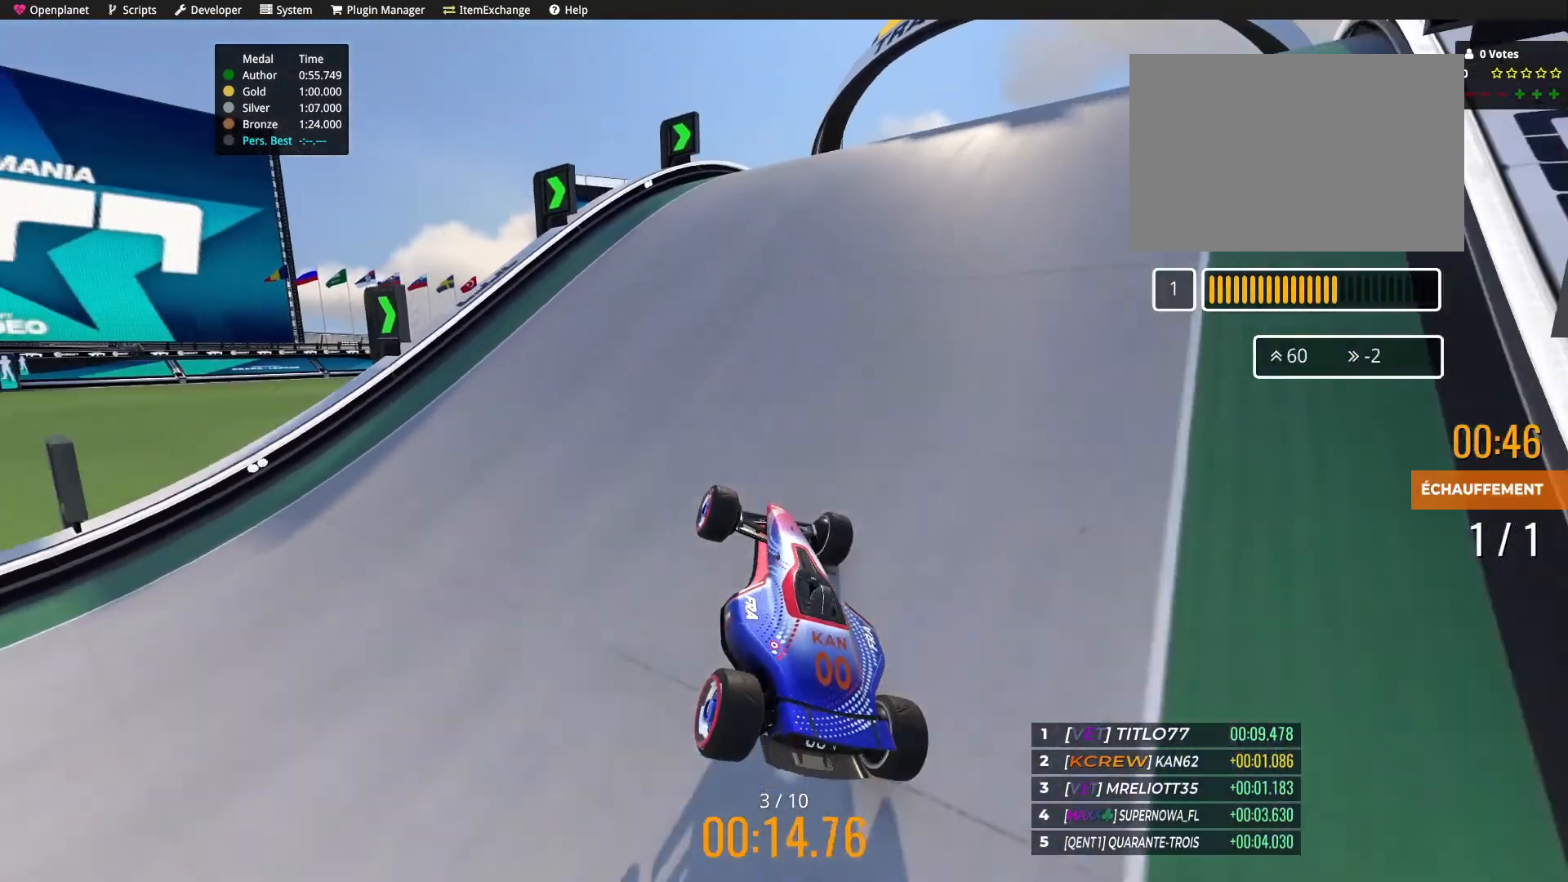
{"keys": ["right", "up"], "events": [[133, "right", "down"]]}
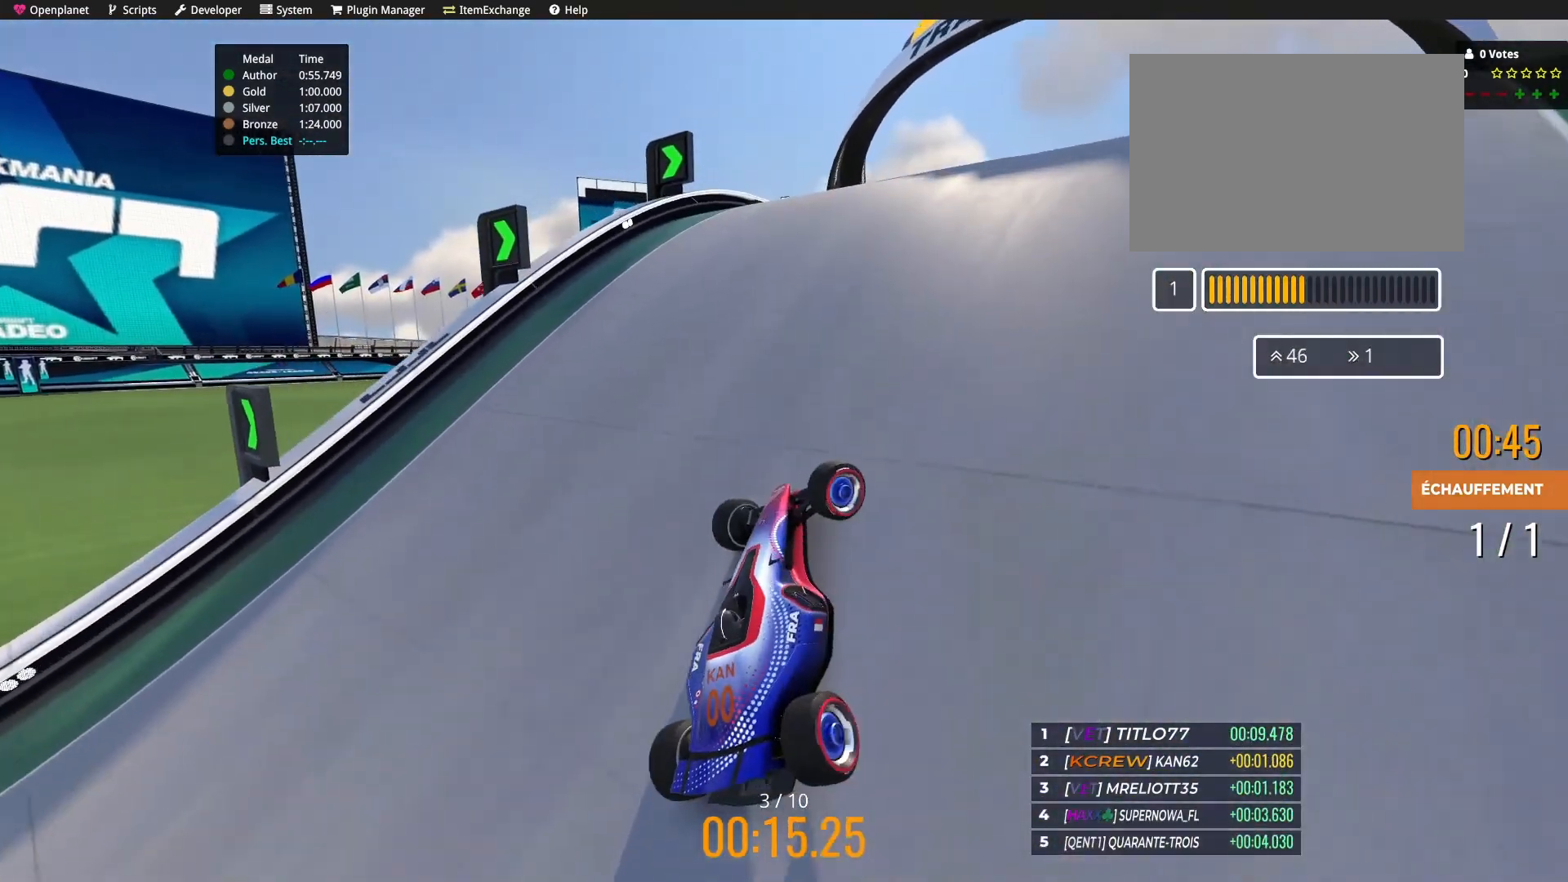
{"keys": ["up"], "events": [[134, "right", "up"]]}
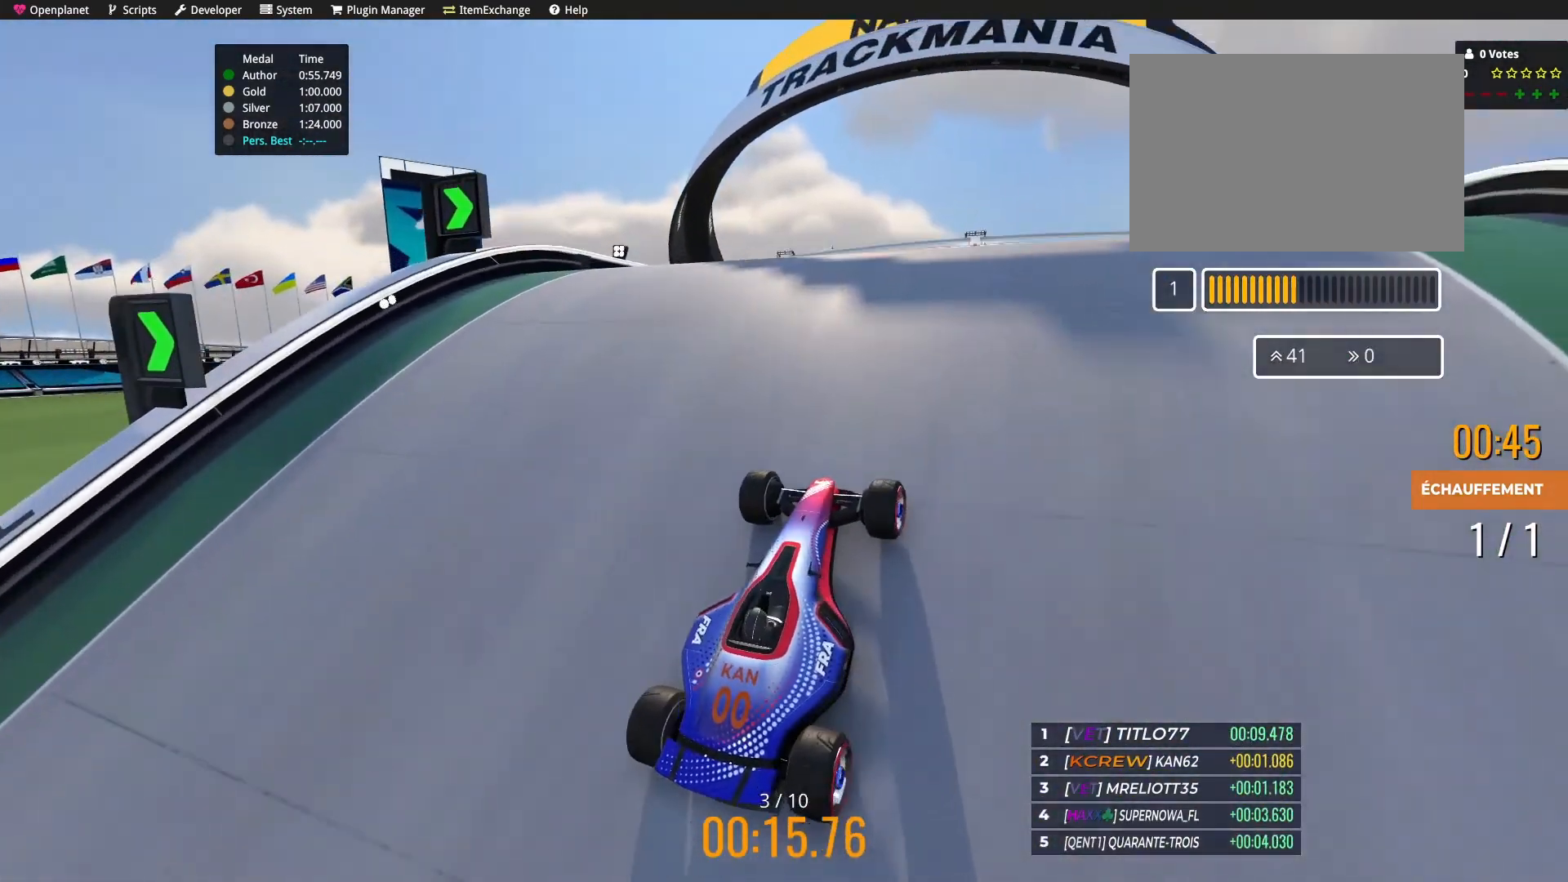
{"keys": ["left", "up"], "events": [[500, "left", "down"]]}
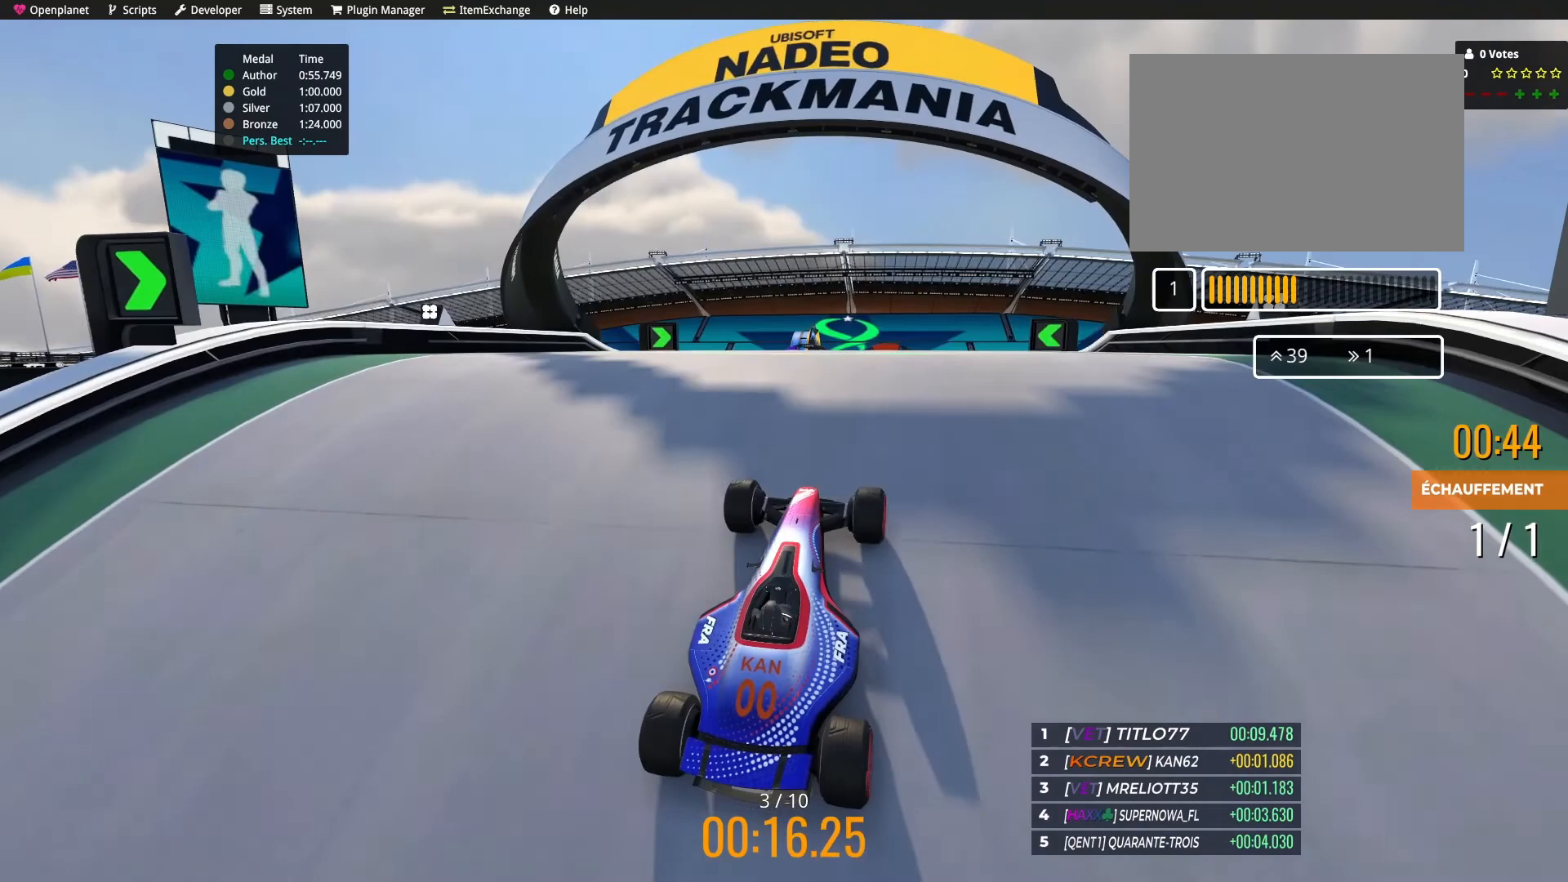
{"keys": ["up"], "events": [[134, "left", "up"]]}
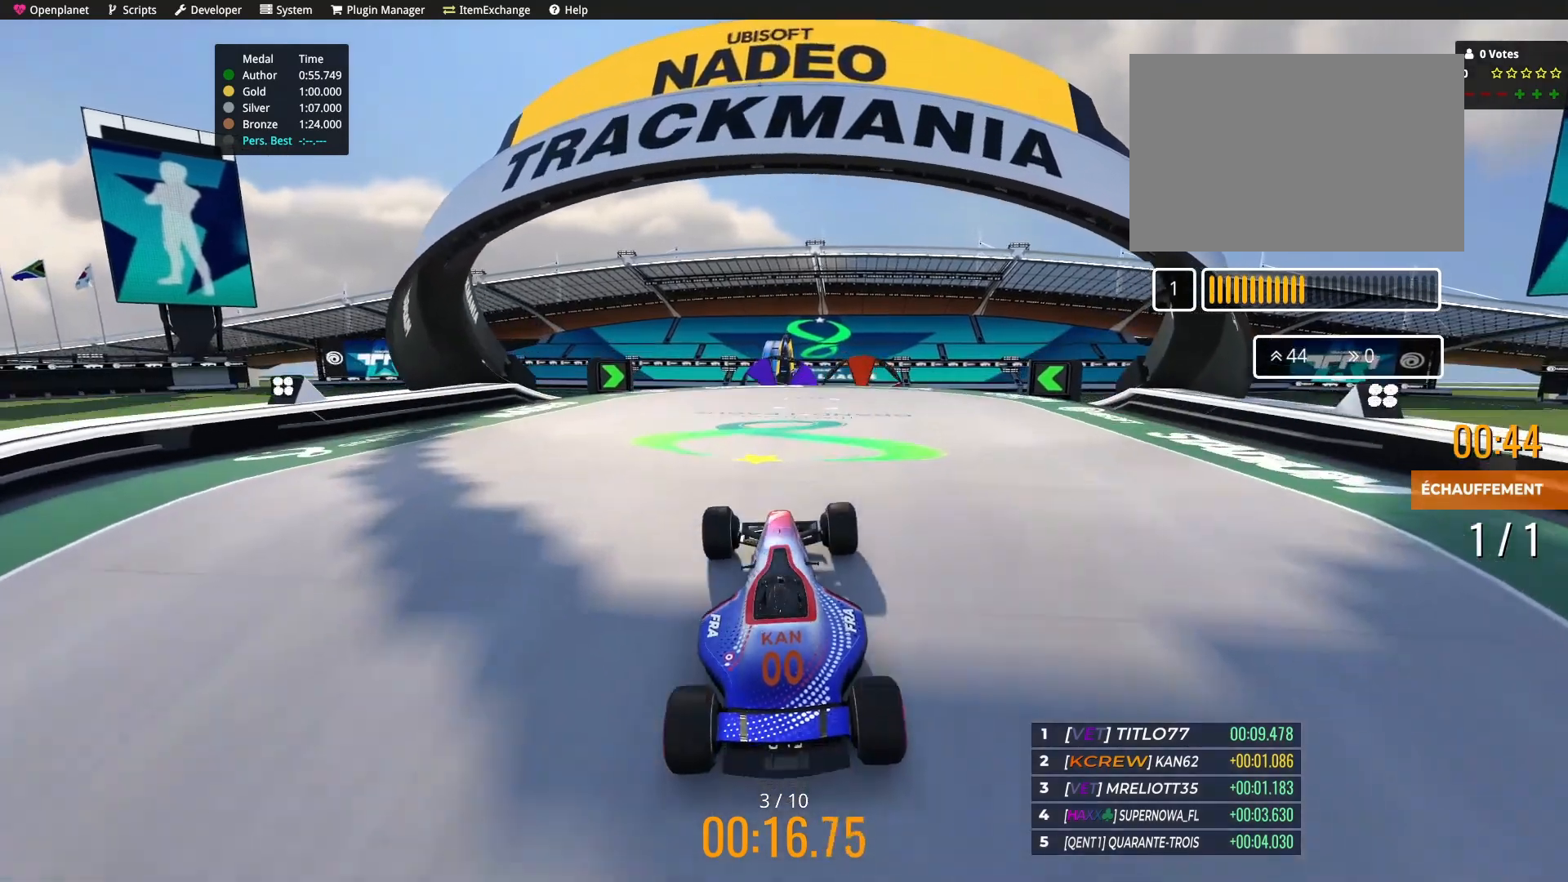
{"keys": ["up"], "events": []}
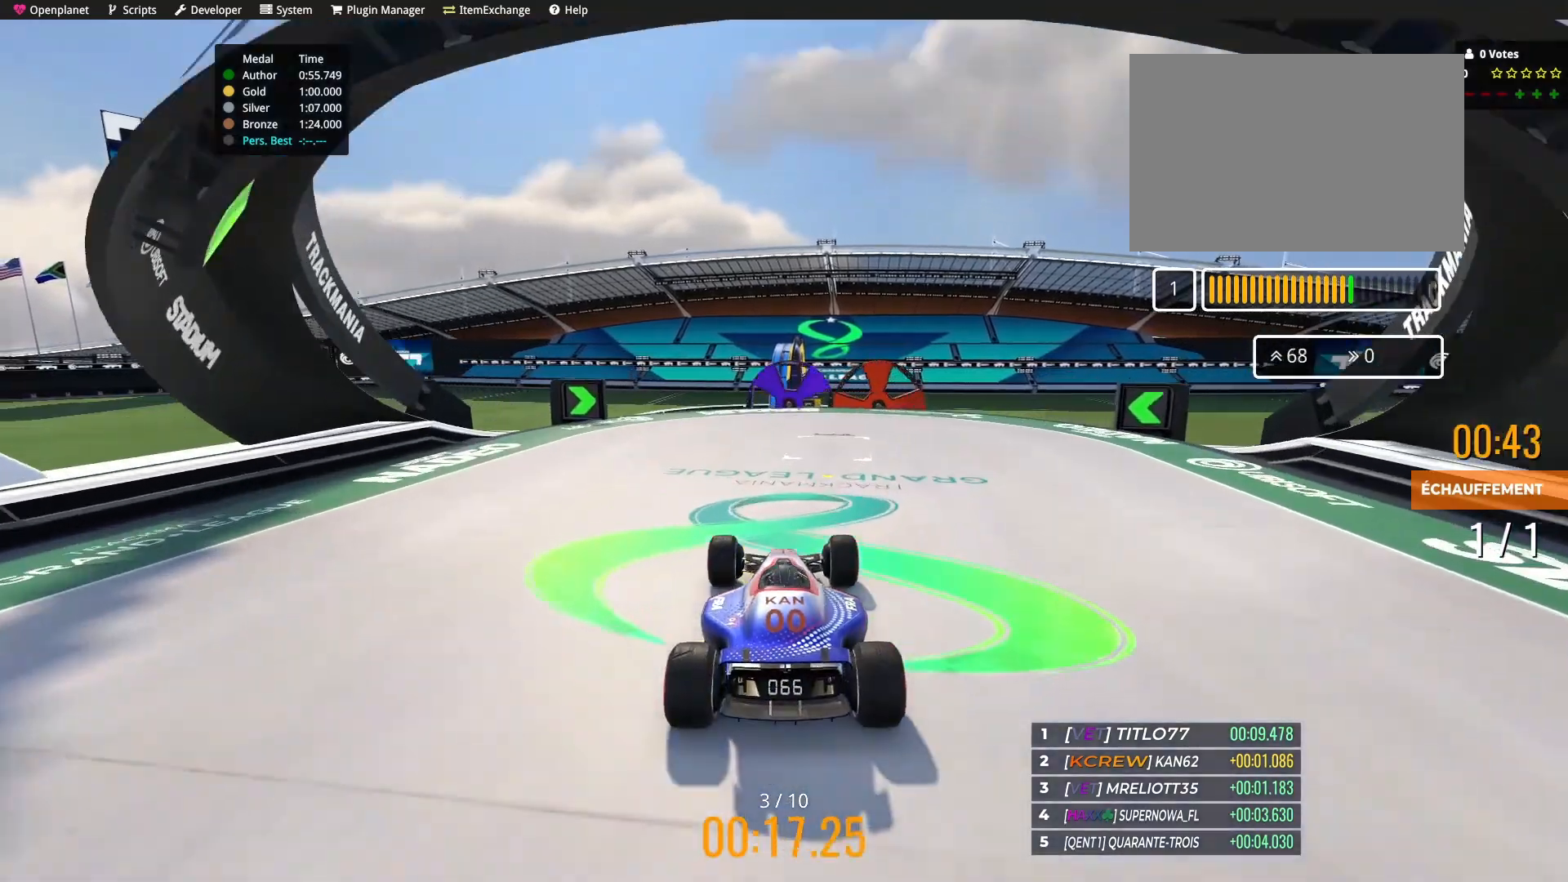
{"keys": ["up"], "events": [[67, "right", "down"], [134, "right", "up"]]}
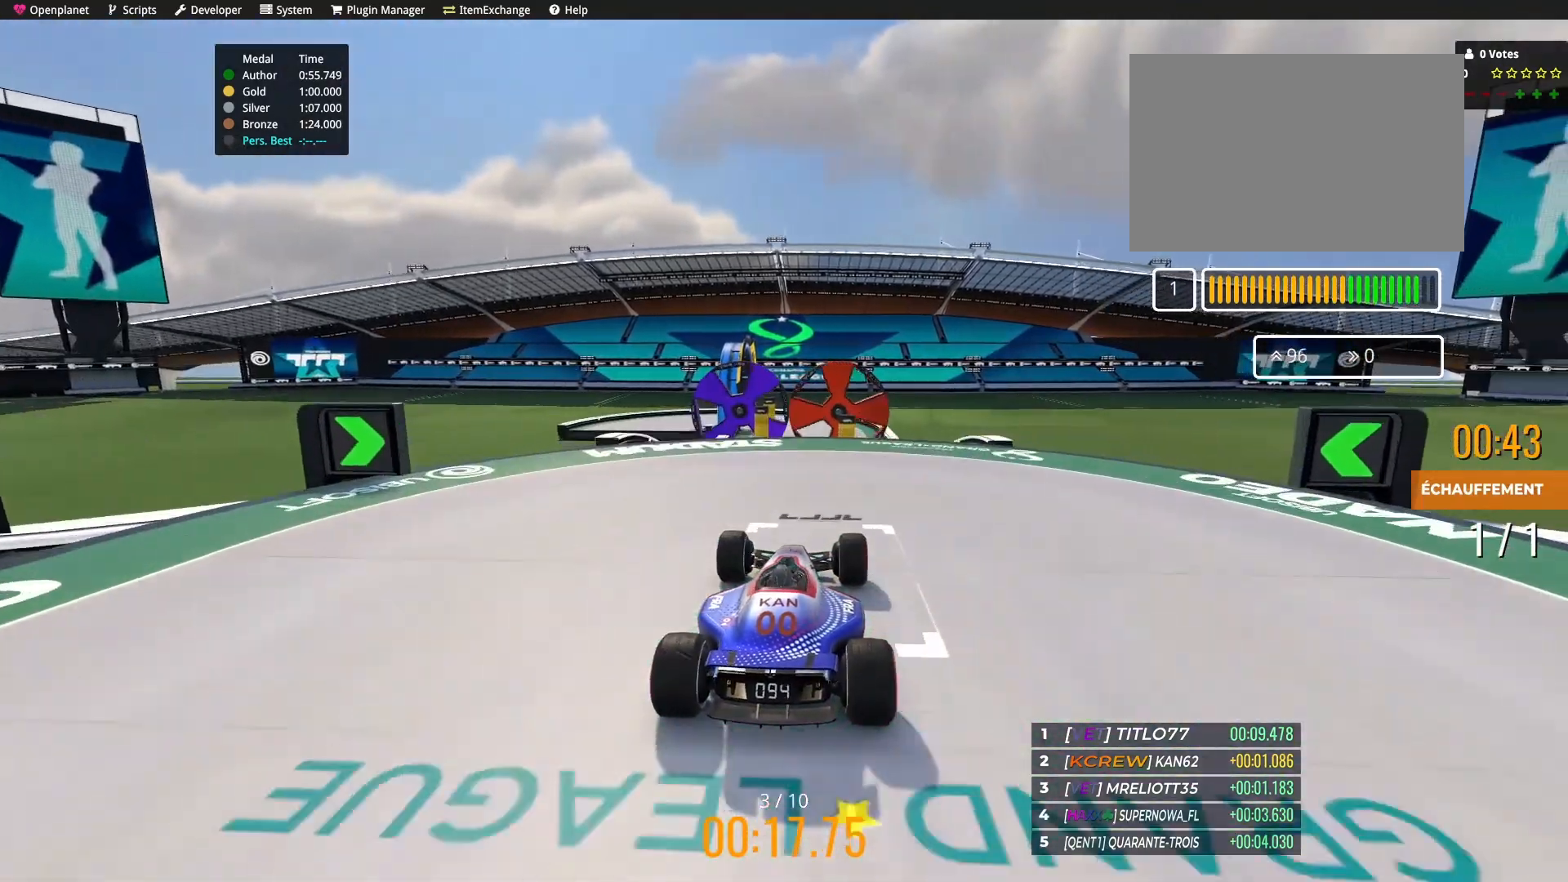
{"keys": ["up"], "events": [[100, "left", "down"], [133, "left", "up"]]}
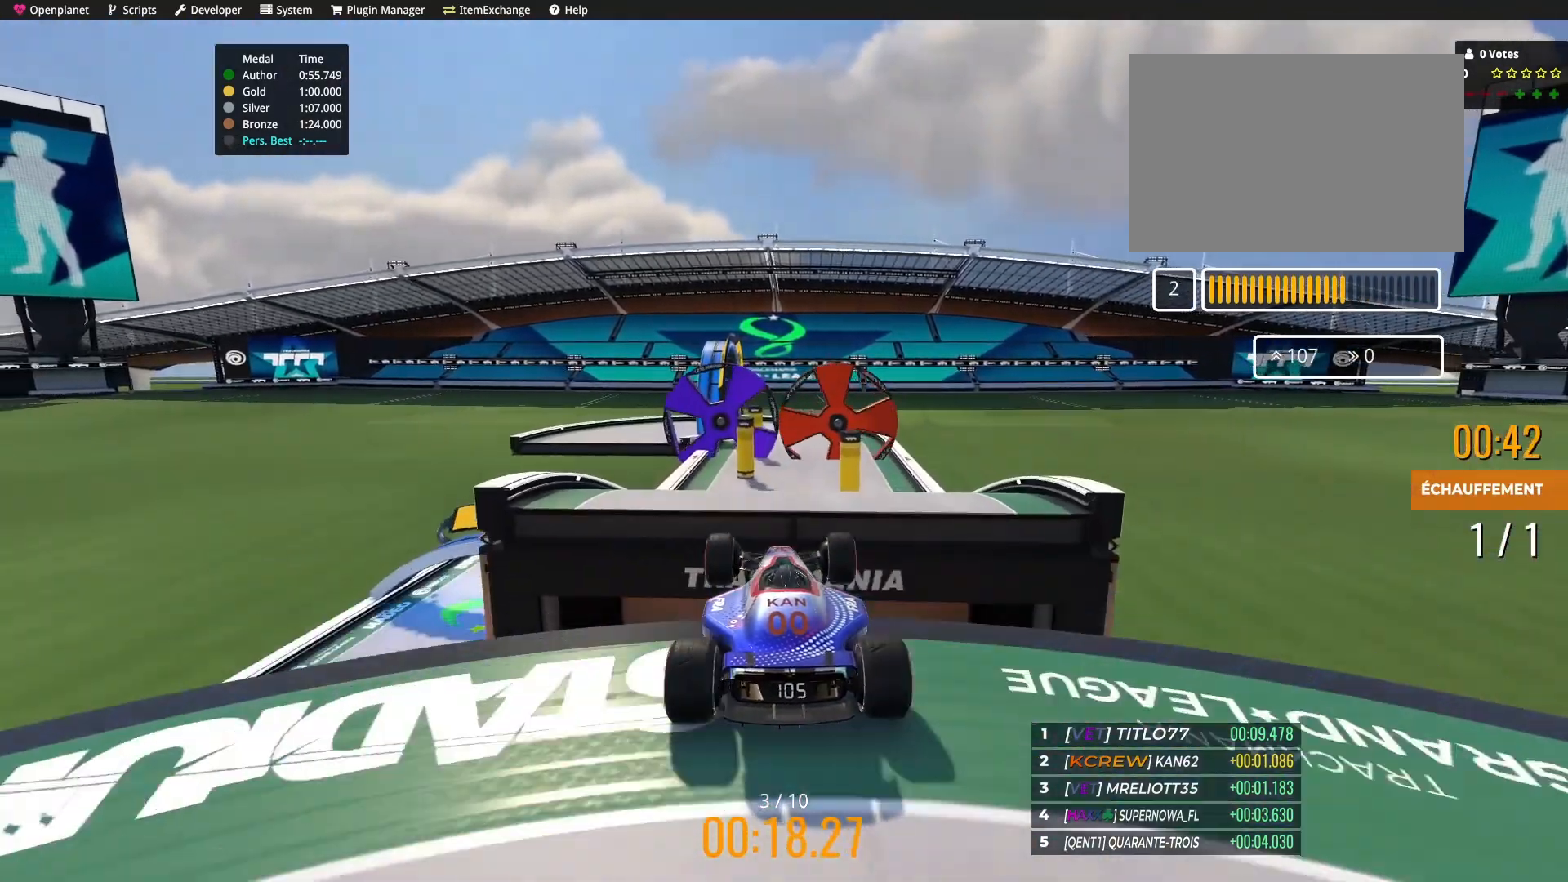
{"keys": ["up"], "events": []}
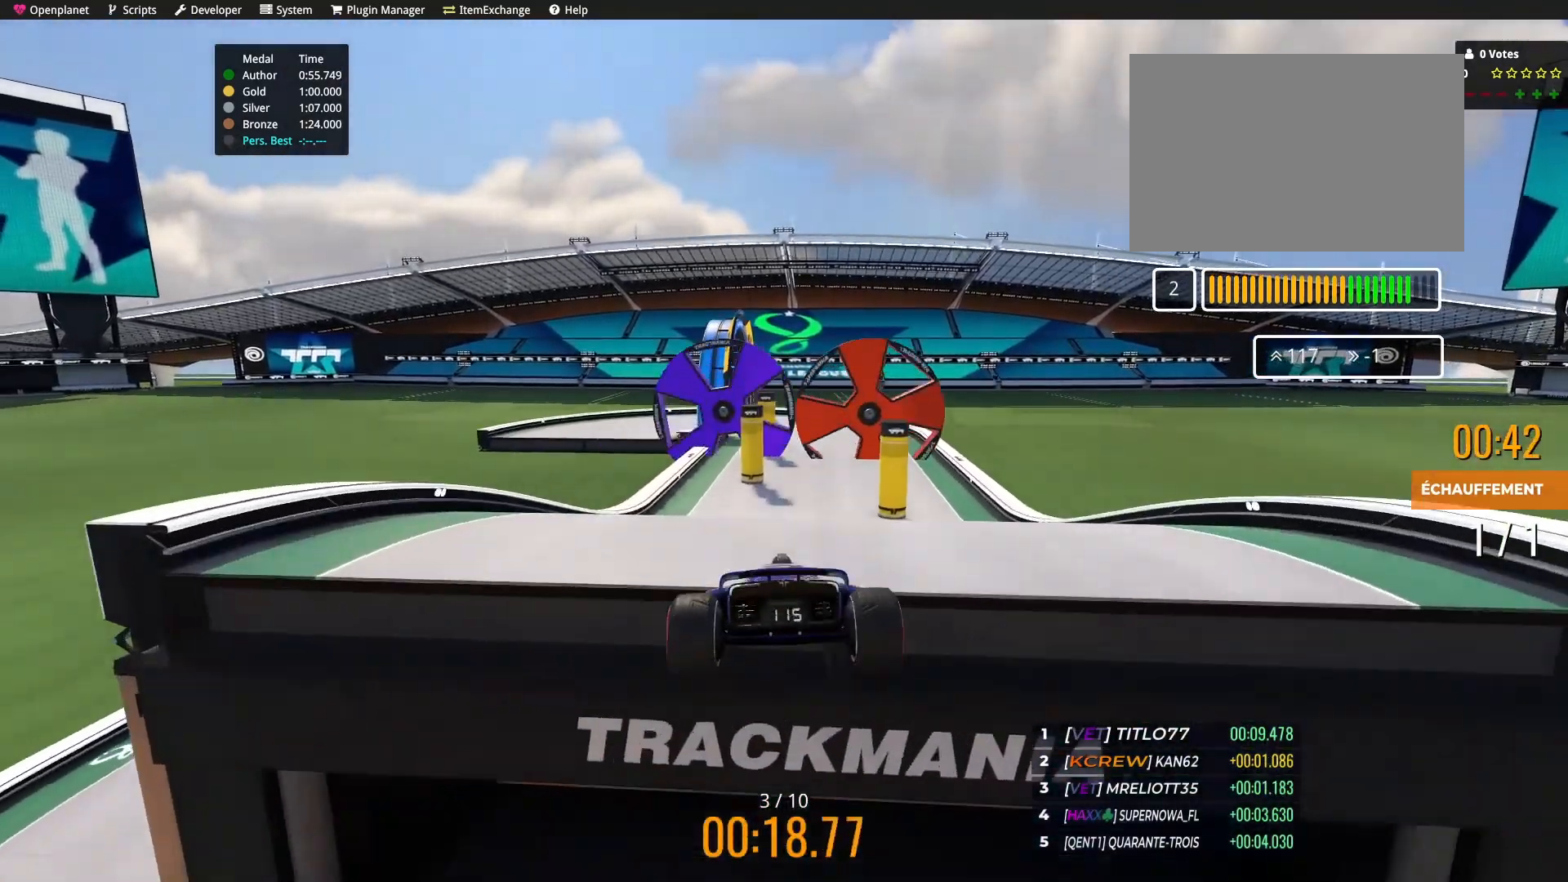
{"keys": [], "events": [[367, "up", "up"]]}
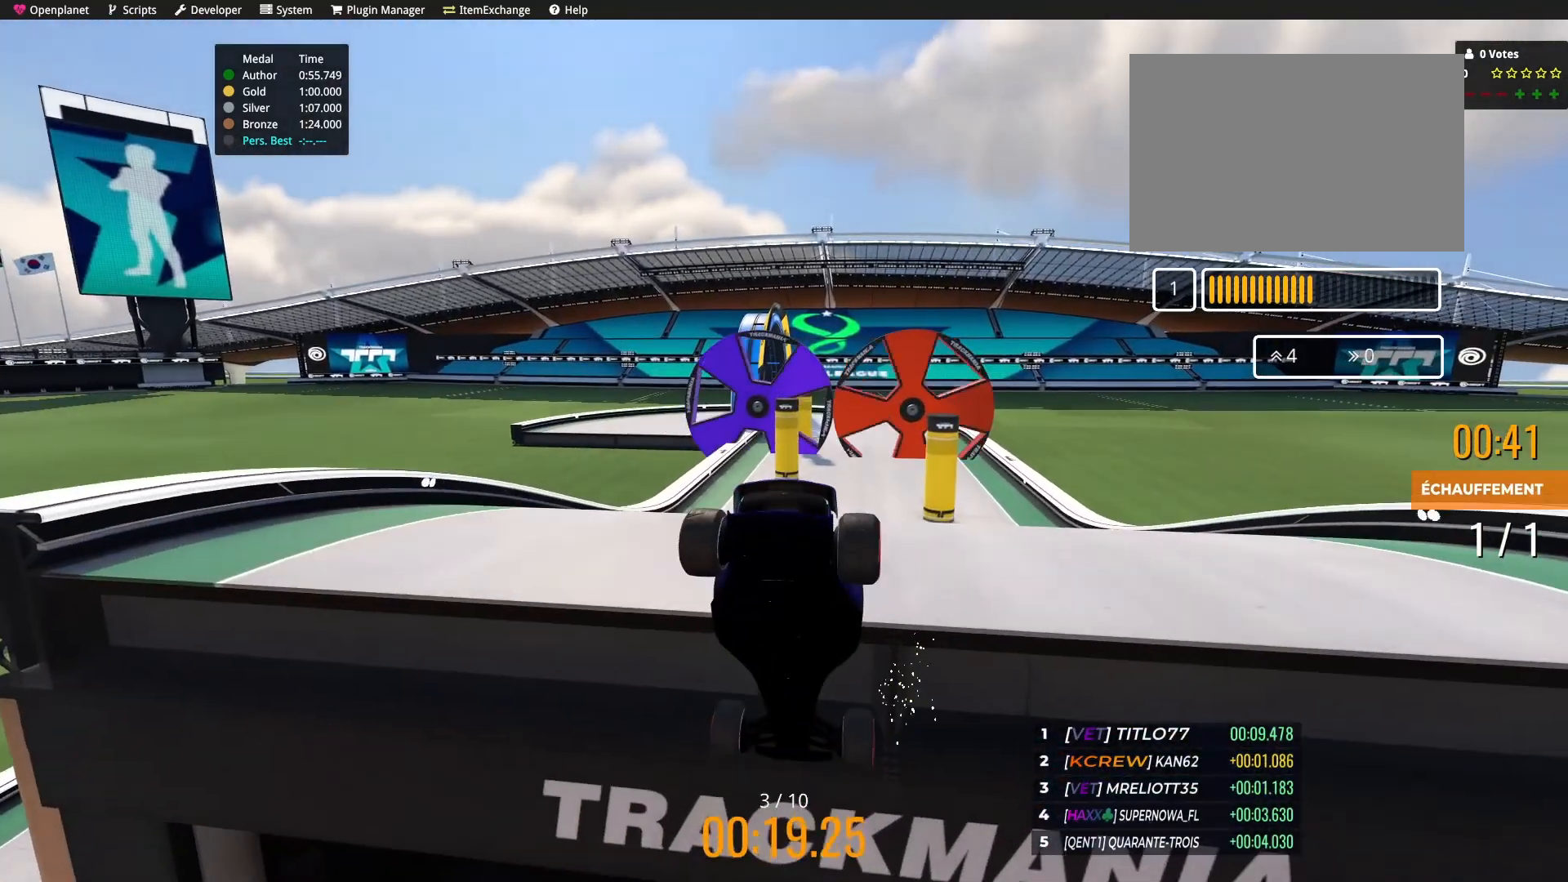
{"keys": ["left"], "events": [[401, "left", "down"]]}
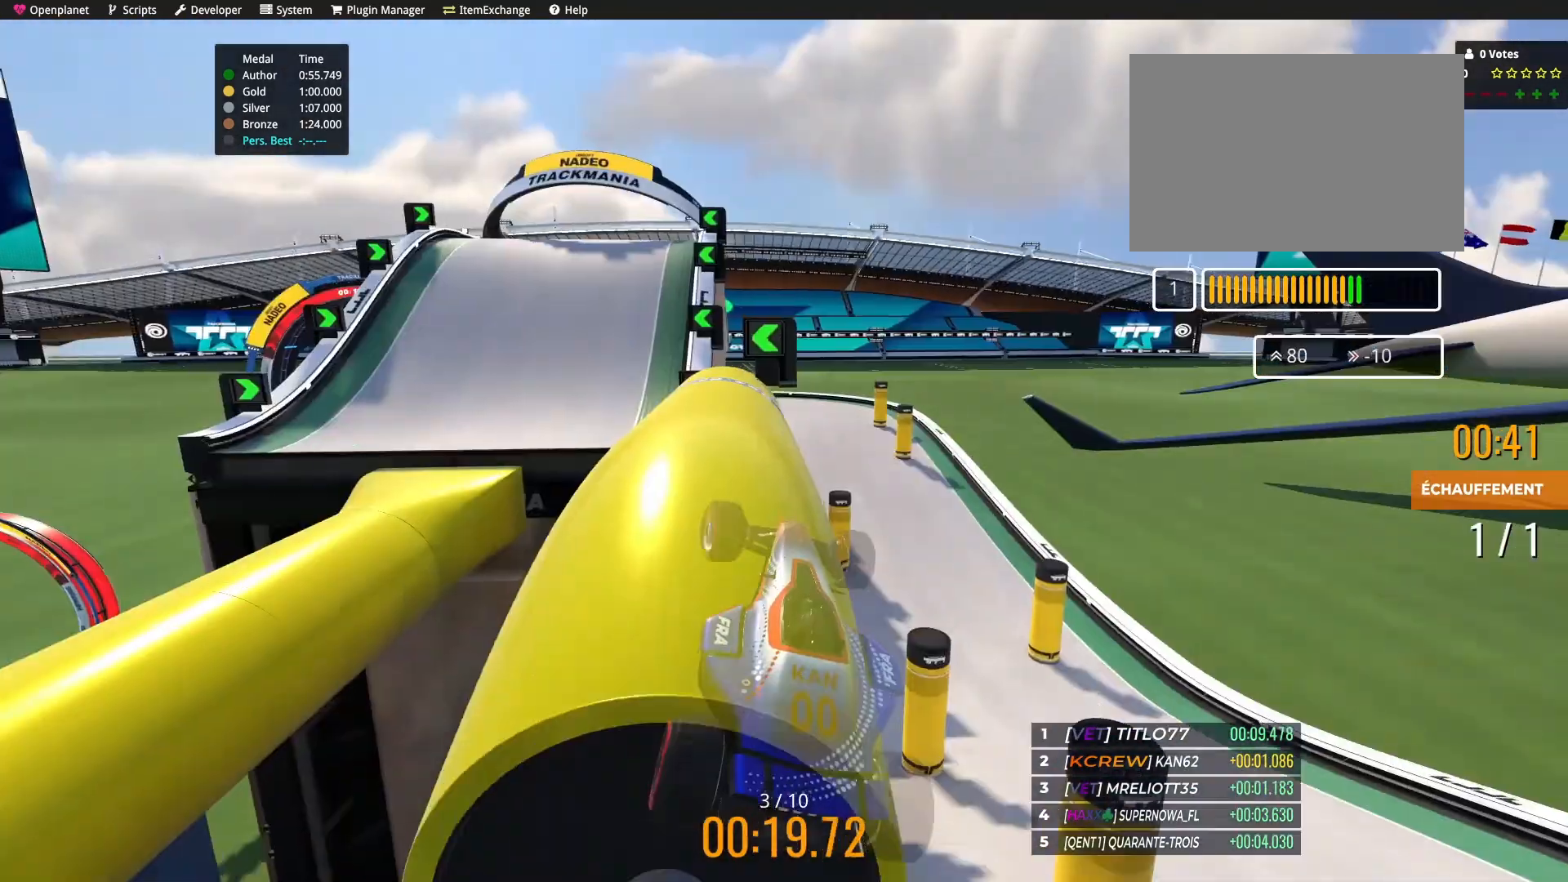
{"keys": [], "events": [[333, "left", "up"]]}
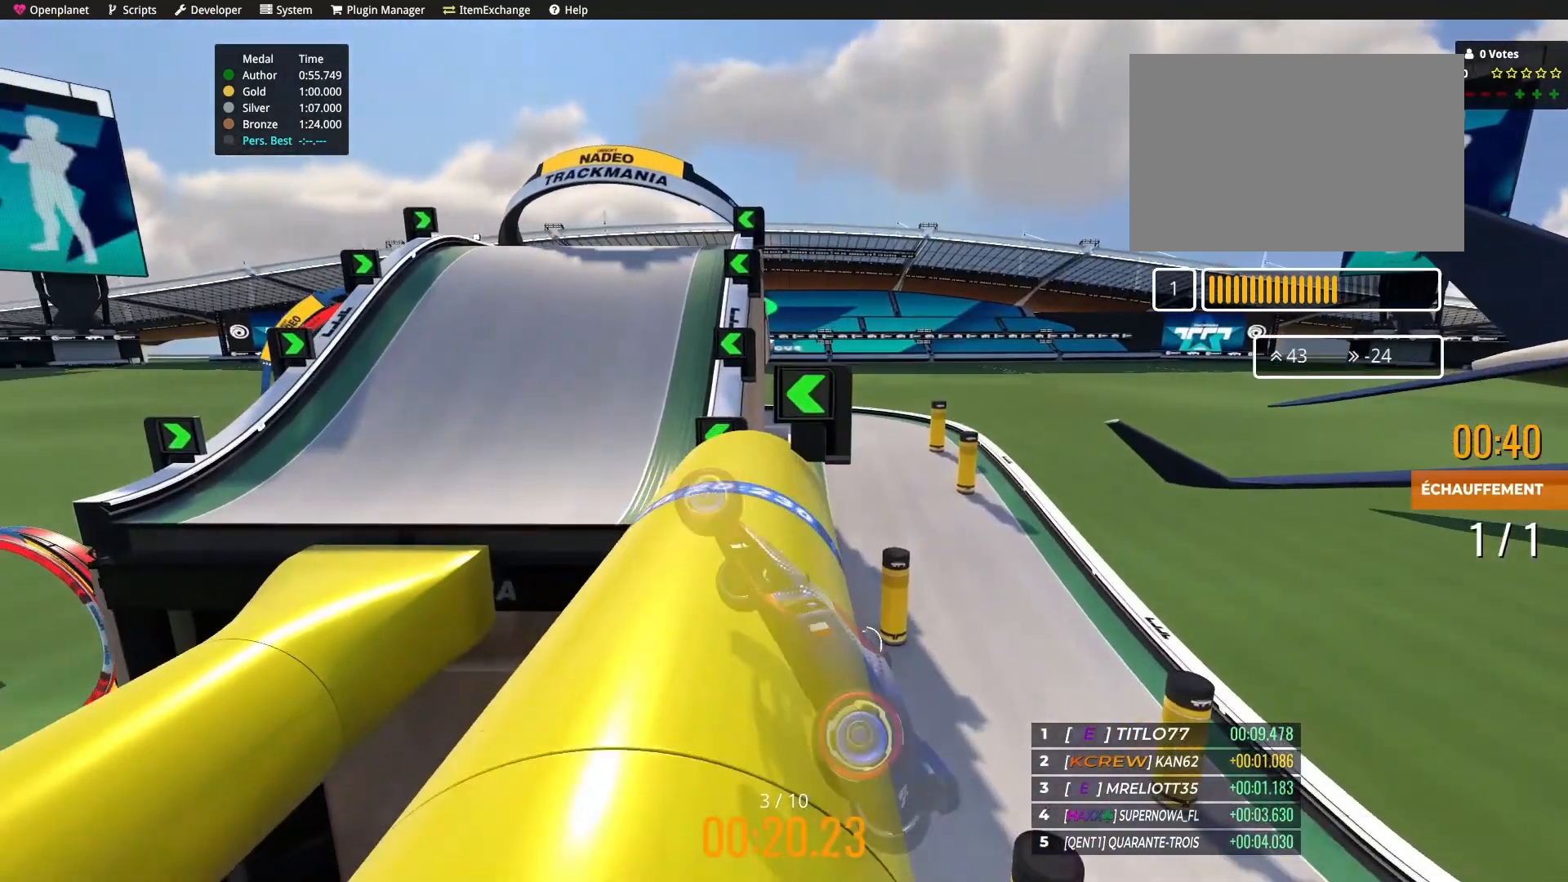
{"keys": [], "events": [[34, "up", "down"], [167, "right", "down"], [167, "up", "up"], [401, "right", "up"]]}
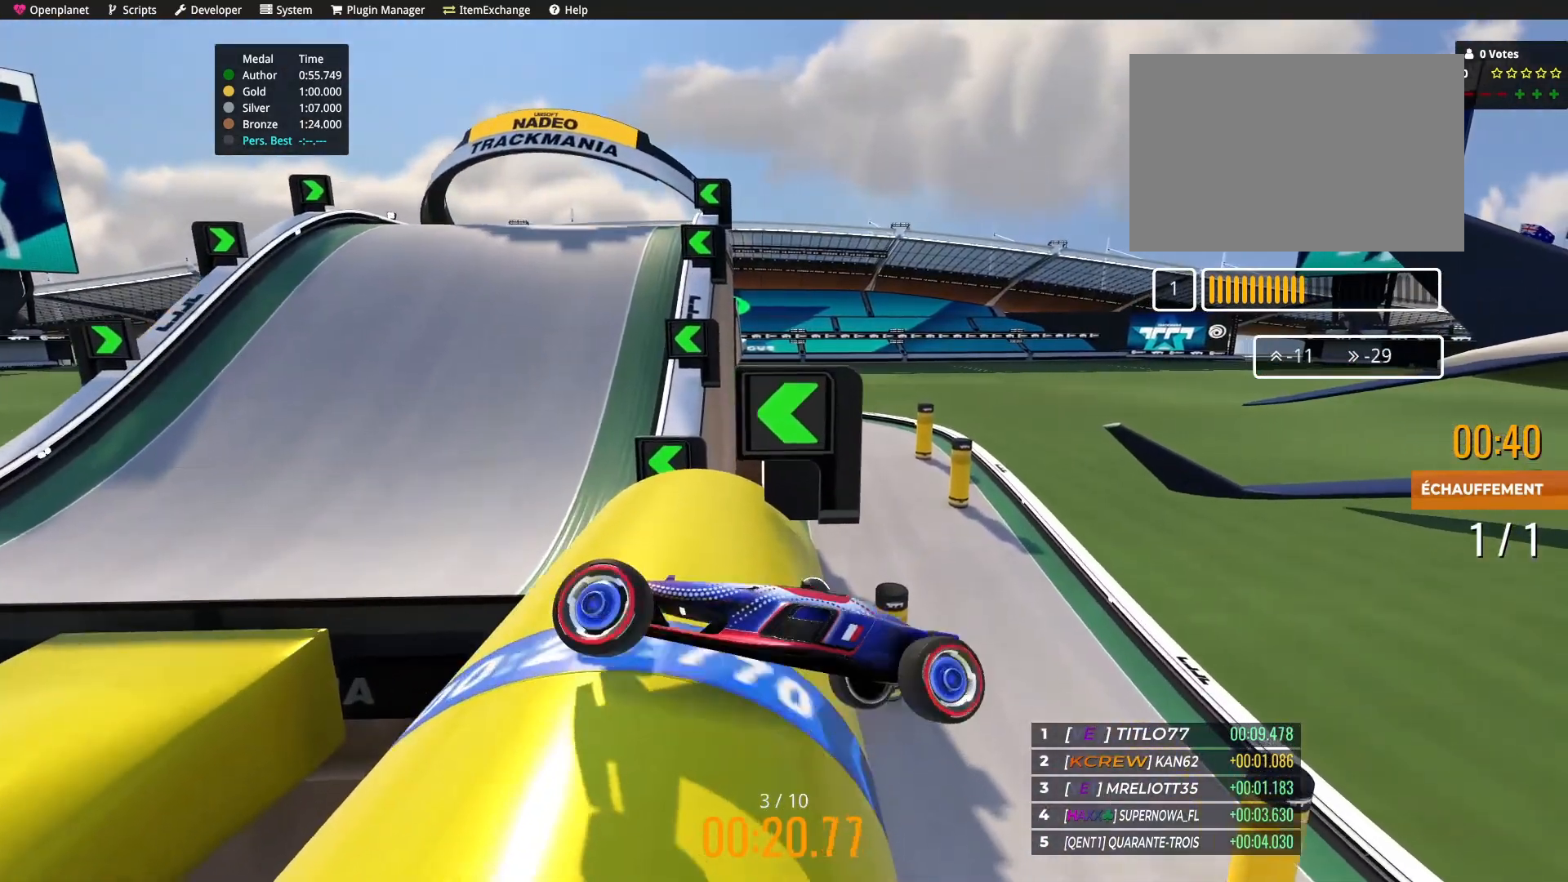
{"keys": [], "events": [[200, "left", "down"], [367, "left", "up"]]}
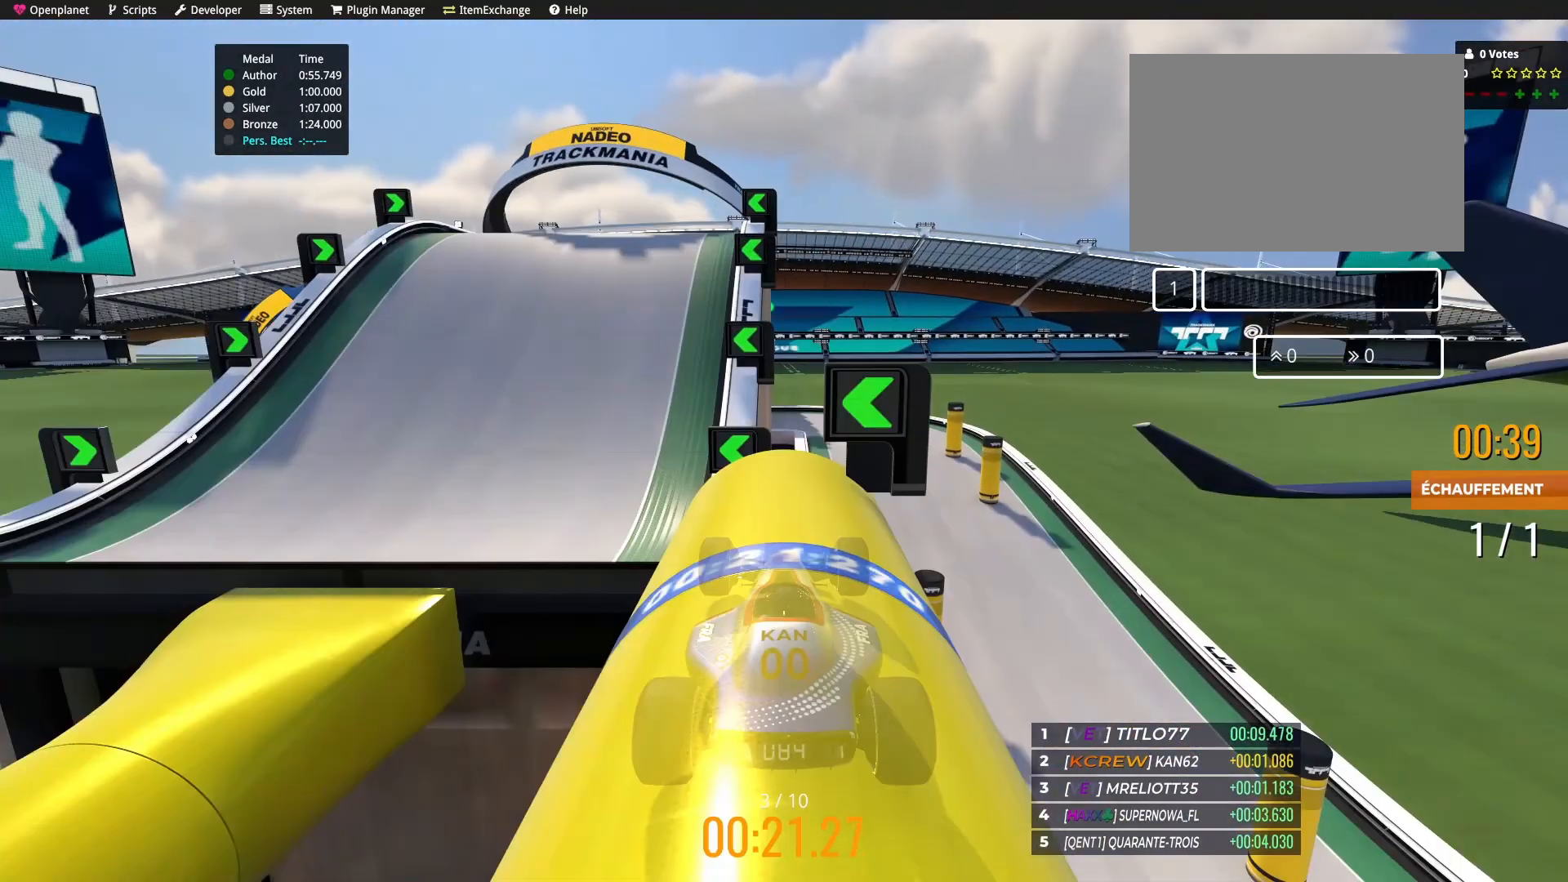
{"keys": ["up"], "events": [[234, "up", "down"]]}